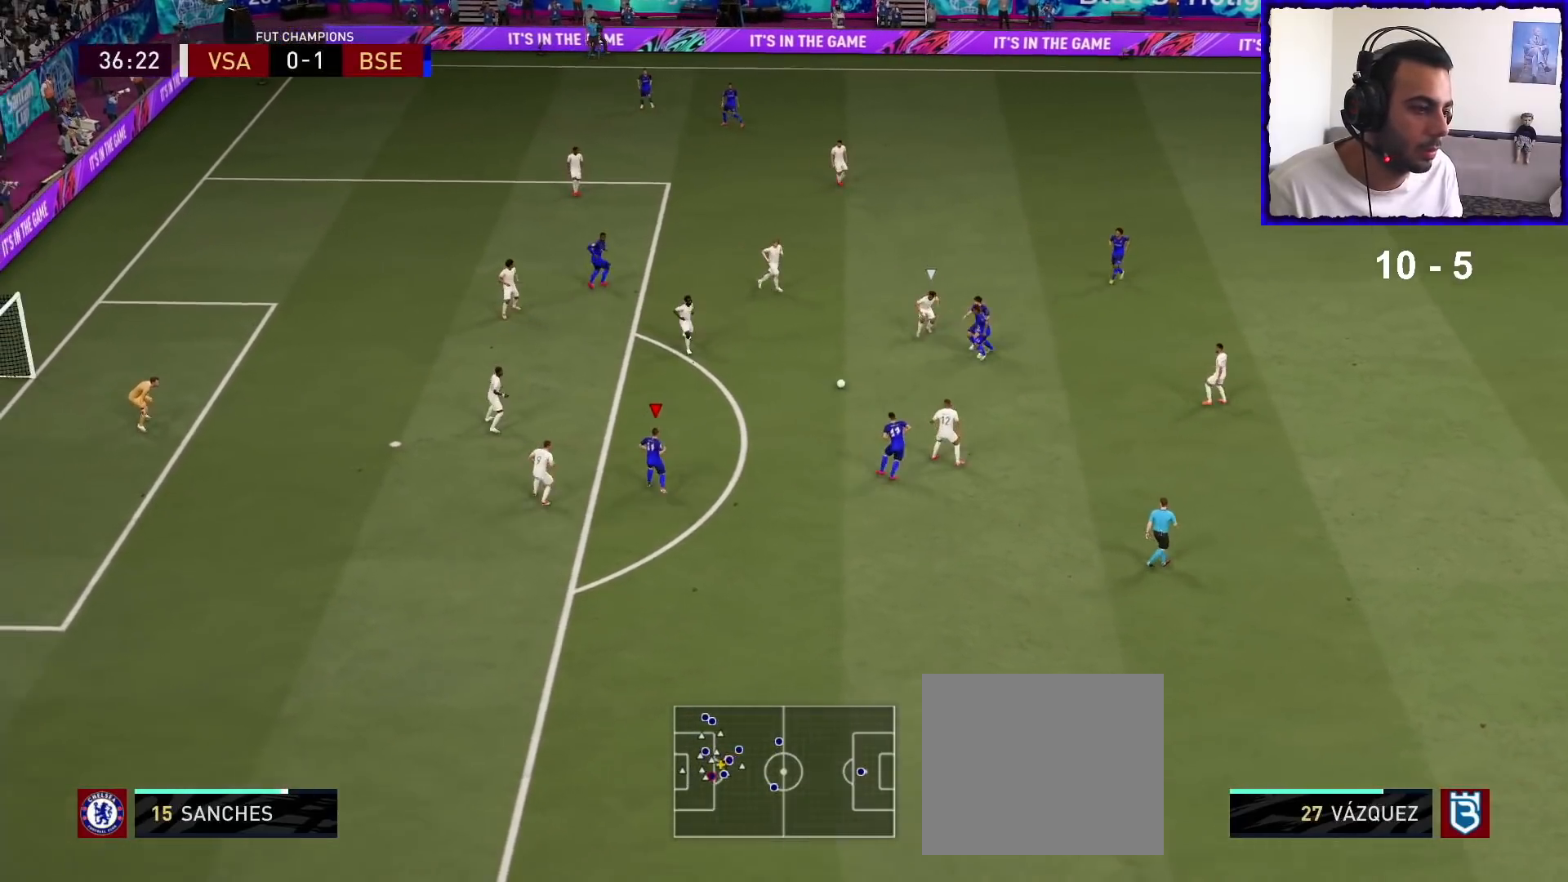
Gameplay with a controller (PlayStation layout); each line is a JSON object with the inputs held at the frame after it. "events" lists button and stick changes between this image and that frame as [ms after this image, input, new state], when the widget could be followed in between.
{"buttons": ["L1", "R2"], "left_stick": "down-right", "right_stick": "center", "events": [[100, "left_stick", "up"], [333, "R2", "down"], [367, "L1", "down"], [367, "left_stick", "down-right"]]}
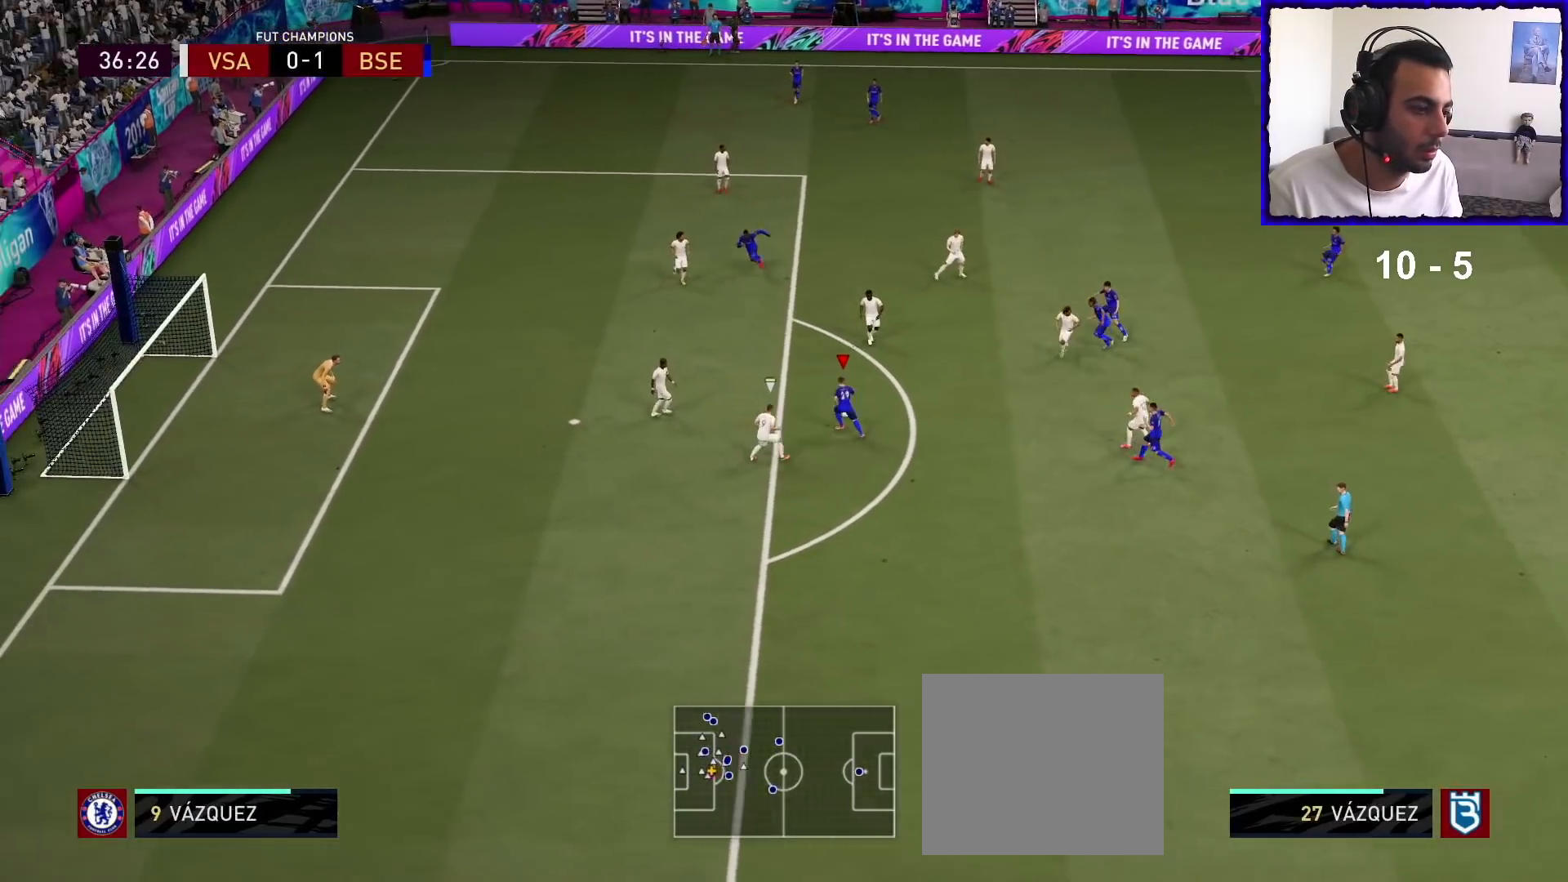
{"buttons": [], "left_stick": "up-left", "right_stick": "center", "events": [[33, "L1", "up"], [33, "left_stick", "down"], [67, "R2", "up"], [167, "left_stick", "left"], [233, "left_stick", "up-left"]]}
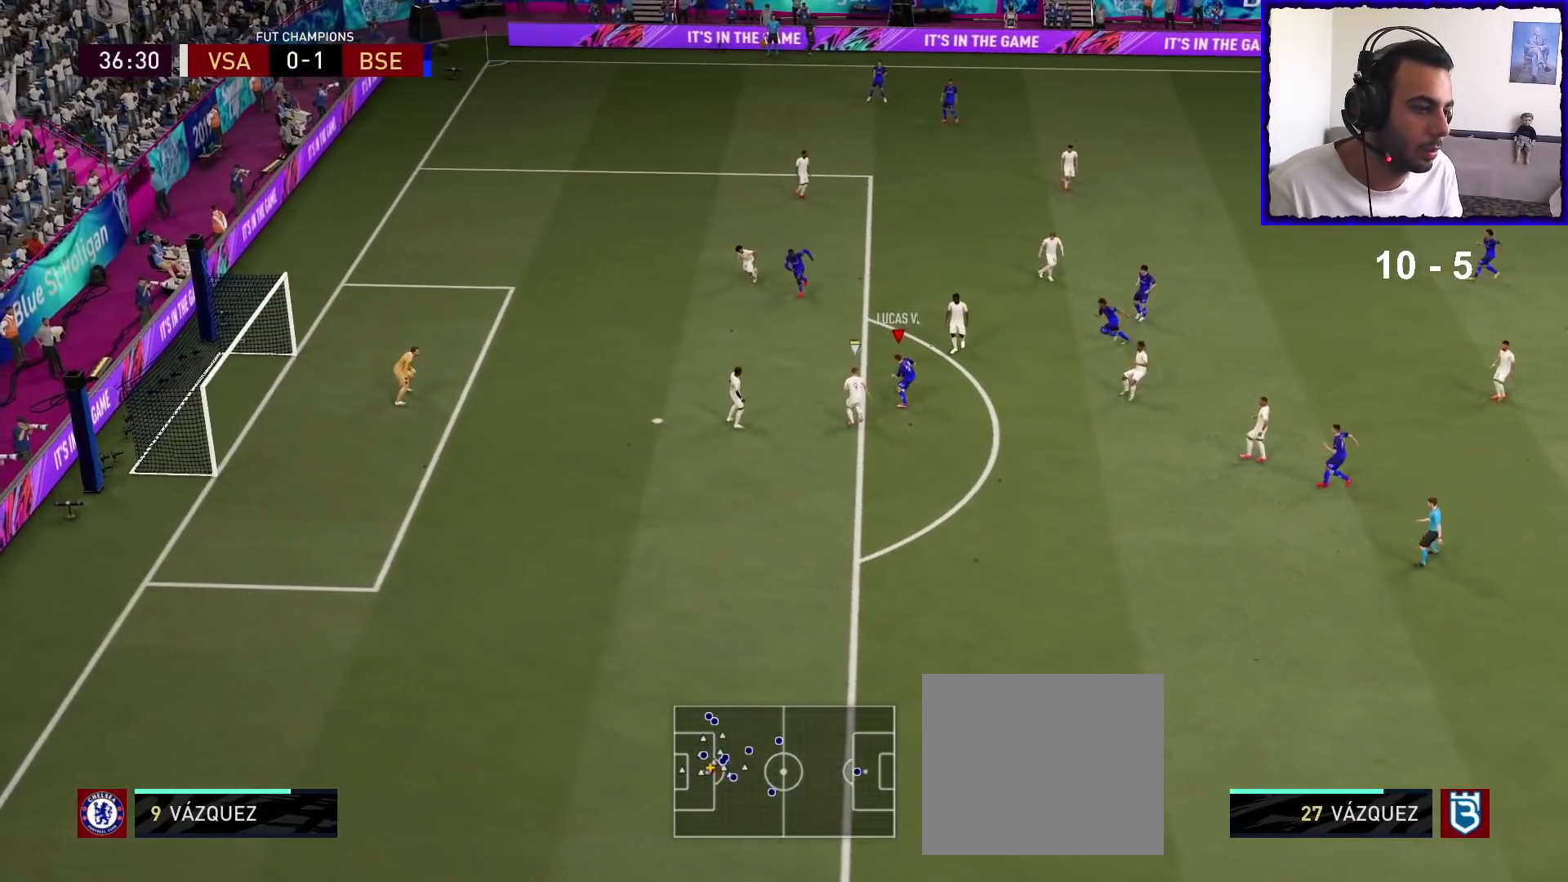
{"buttons": [], "left_stick": "up-right", "right_stick": "center", "events": [[400, "left_stick", "up-right"]]}
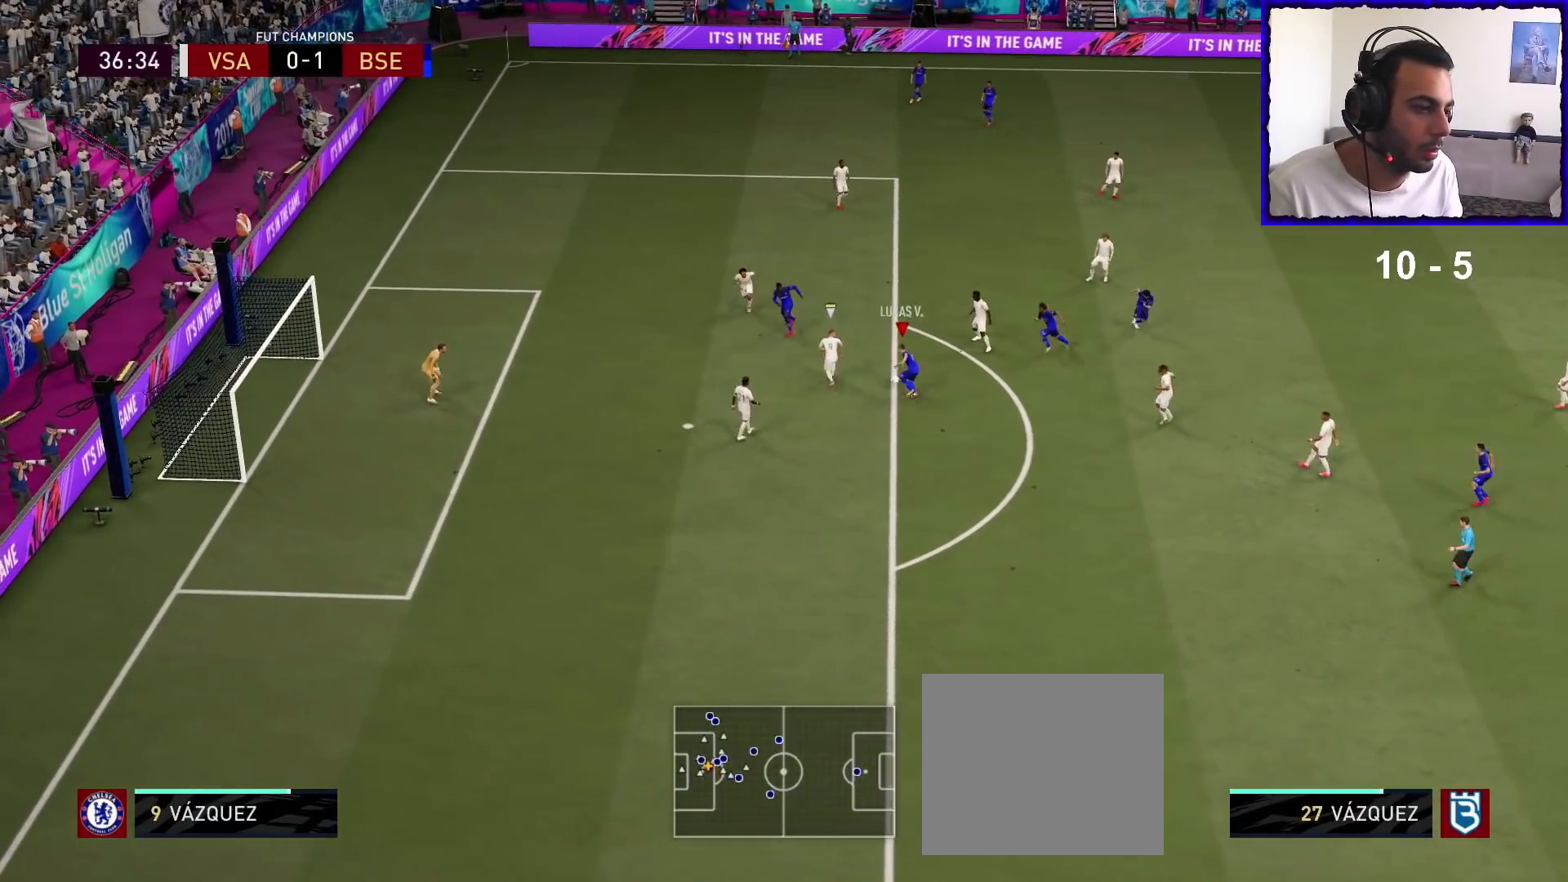
{"buttons": [], "left_stick": "down-left", "right_stick": "center", "events": [[33, "left_stick", "down-right"], [133, "left_stick", "down"], [267, "TRIANGLE", "down"], [267, "left_stick", "down-left"], [333, "TRIANGLE", "up"]]}
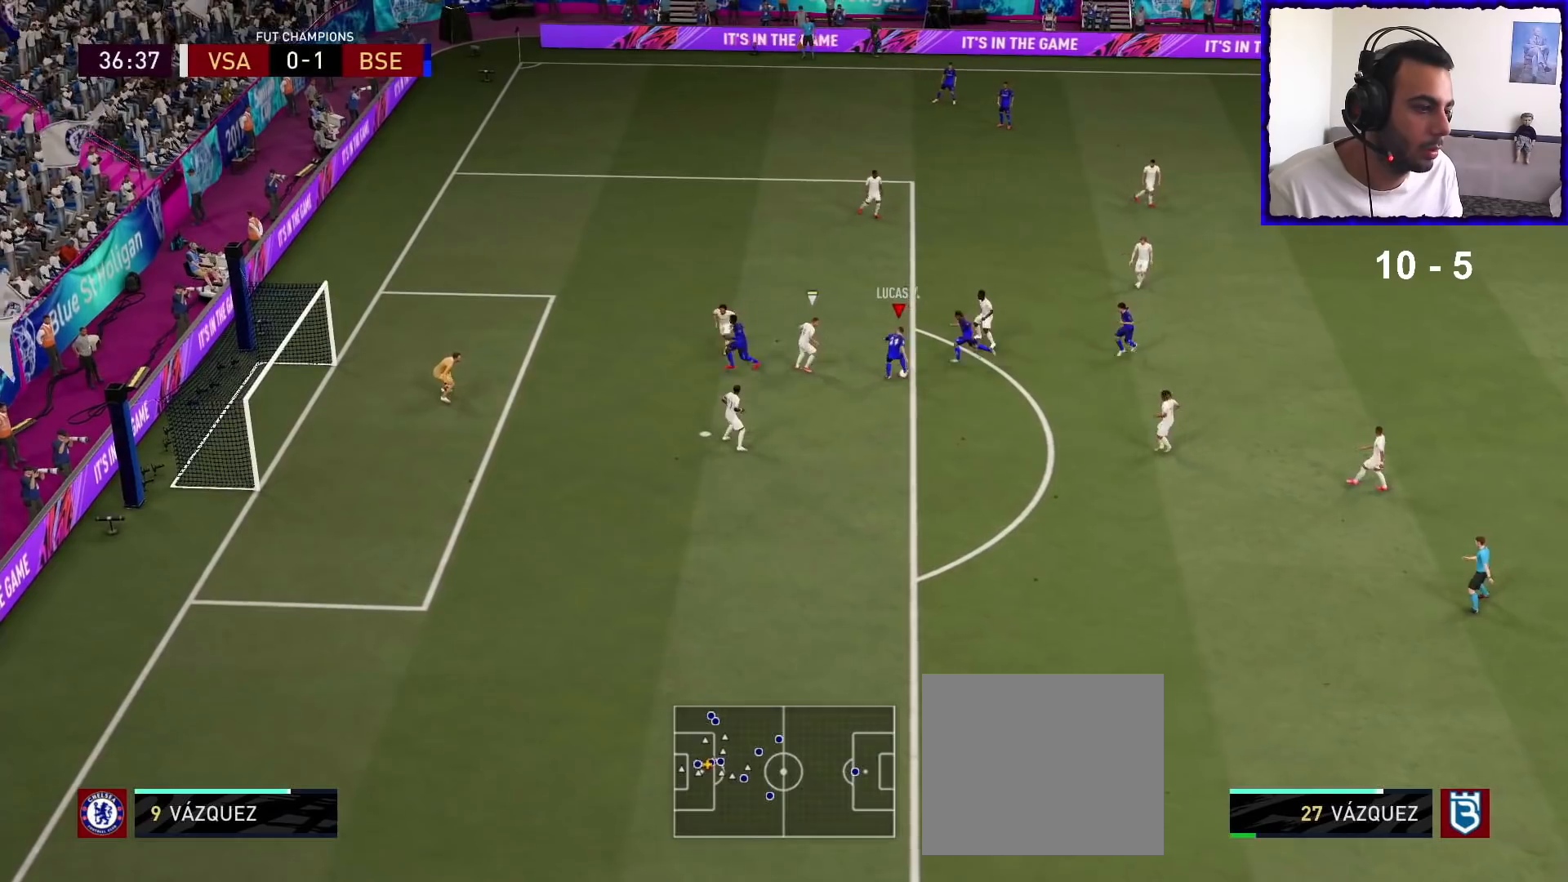
{"buttons": ["R1"], "left_stick": "down-left", "right_stick": "center", "events": [[467, "R1", "down"]]}
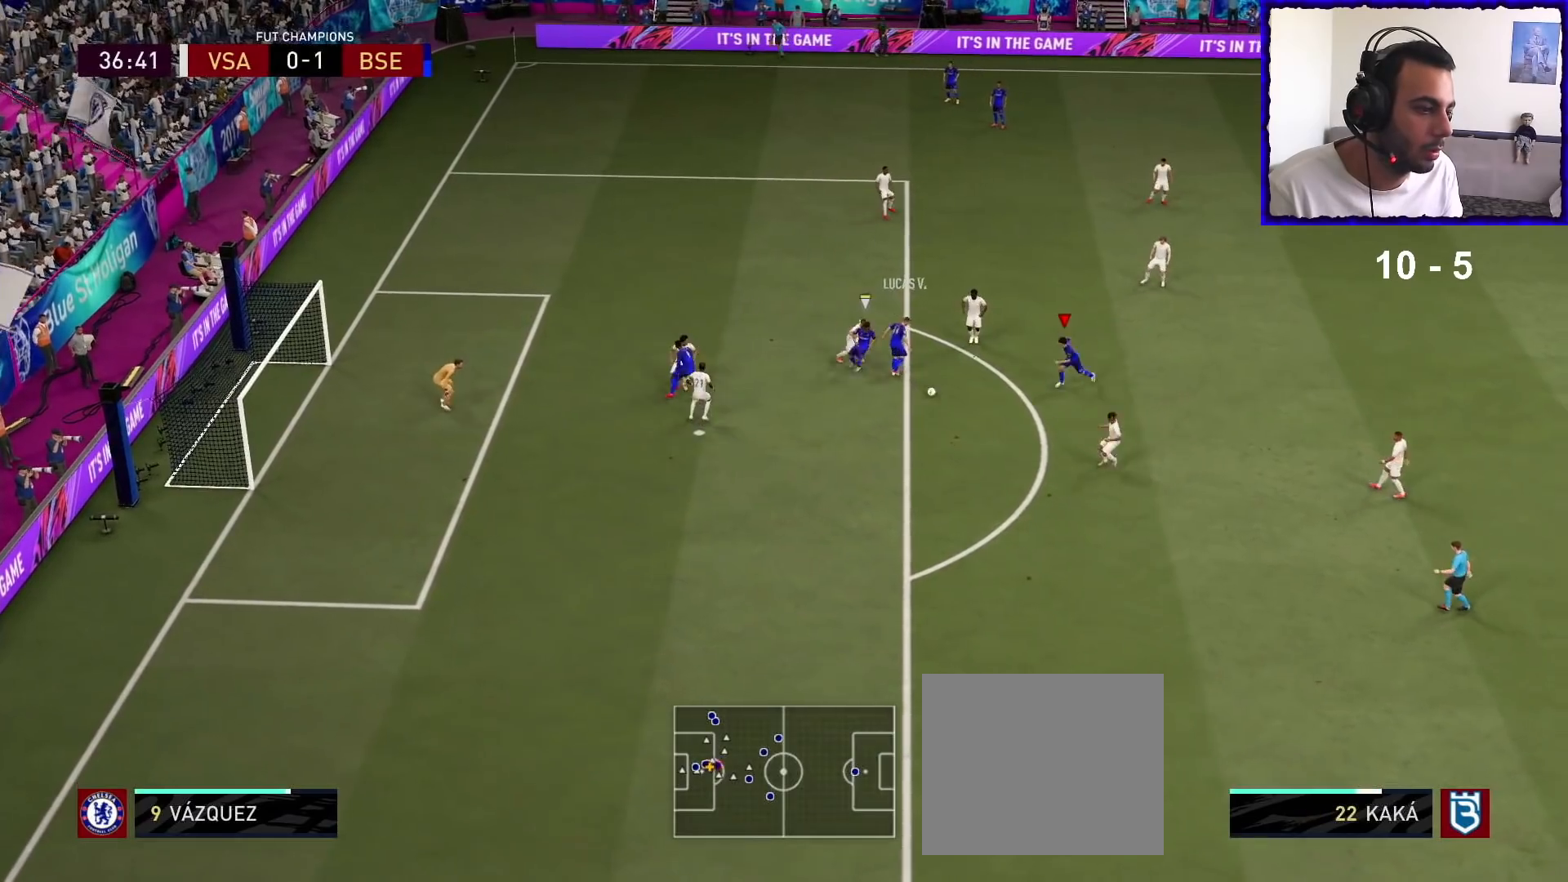
{"buttons": ["R1"], "left_stick": "down-left", "right_stick": "center", "events": []}
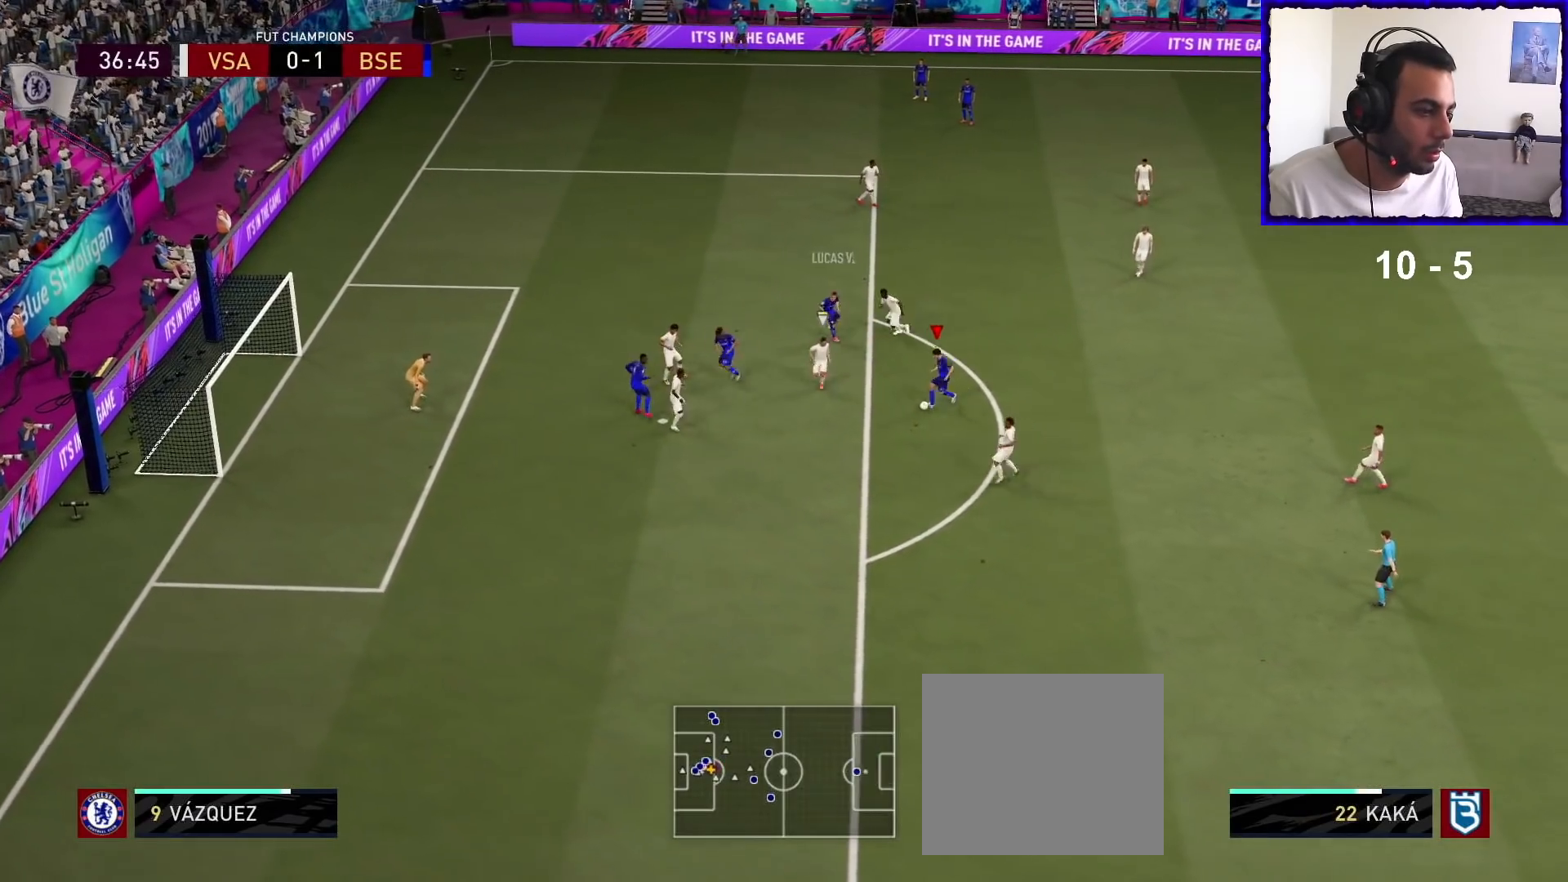
{"buttons": [], "left_stick": "center", "right_stick": "down-right", "events": [[233, "R1", "up"], [233, "right_stick", "down-right"], [367, "left_stick", "center"]]}
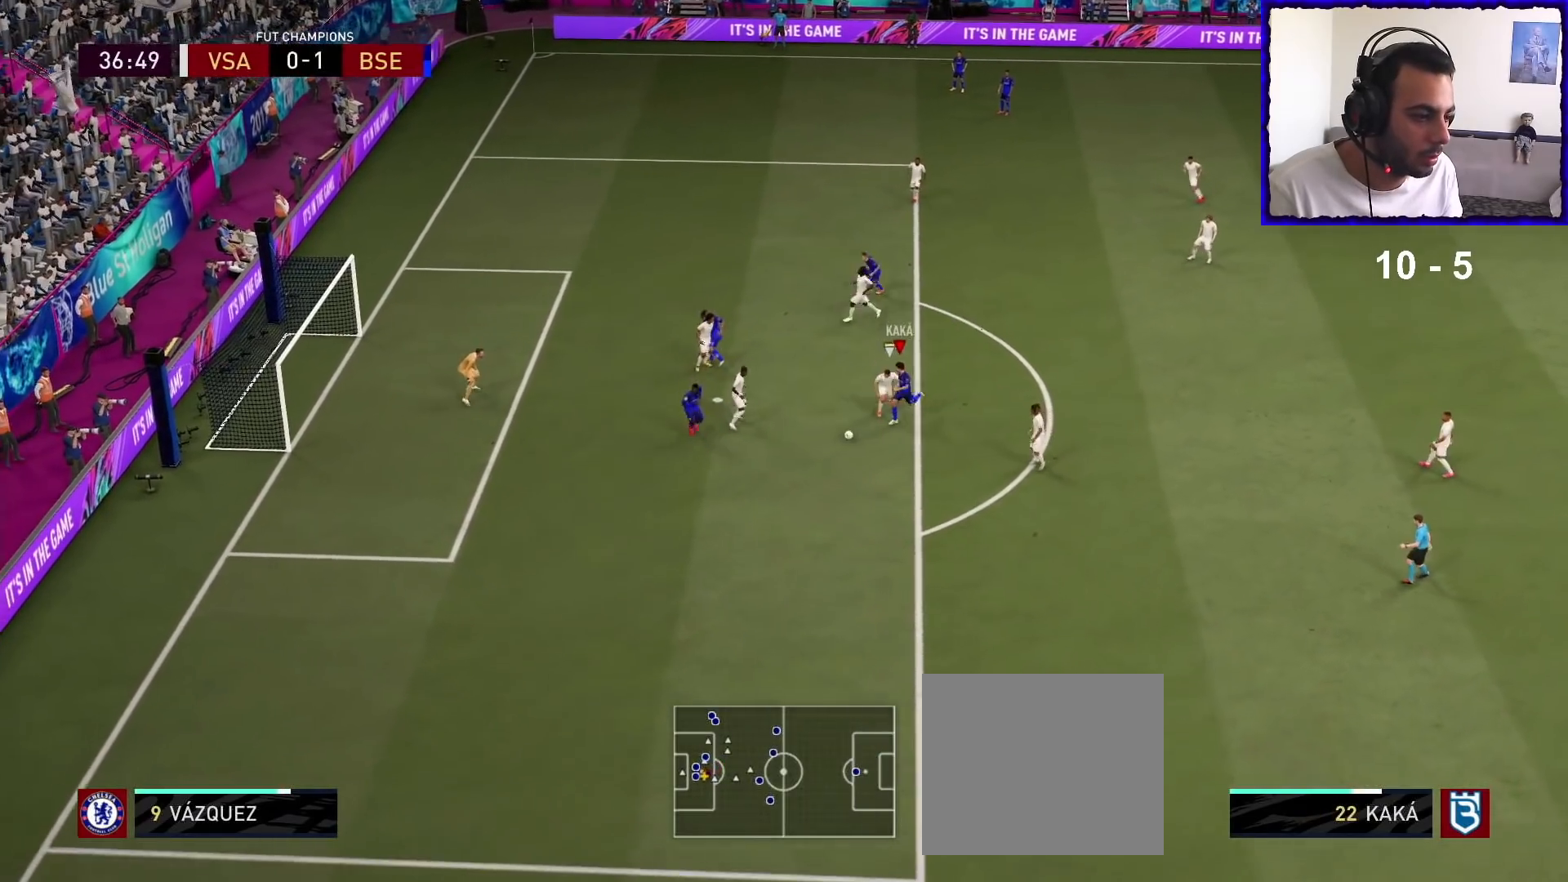
{"buttons": [], "left_stick": "up", "right_stick": "center", "events": [[233, "left_stick", "up"], [233, "right_stick", "center"], [267, "SQUARE", "down"], [300, "CROSS", "down"], [367, "SQUARE", "up"], [433, "CROSS", "up"]]}
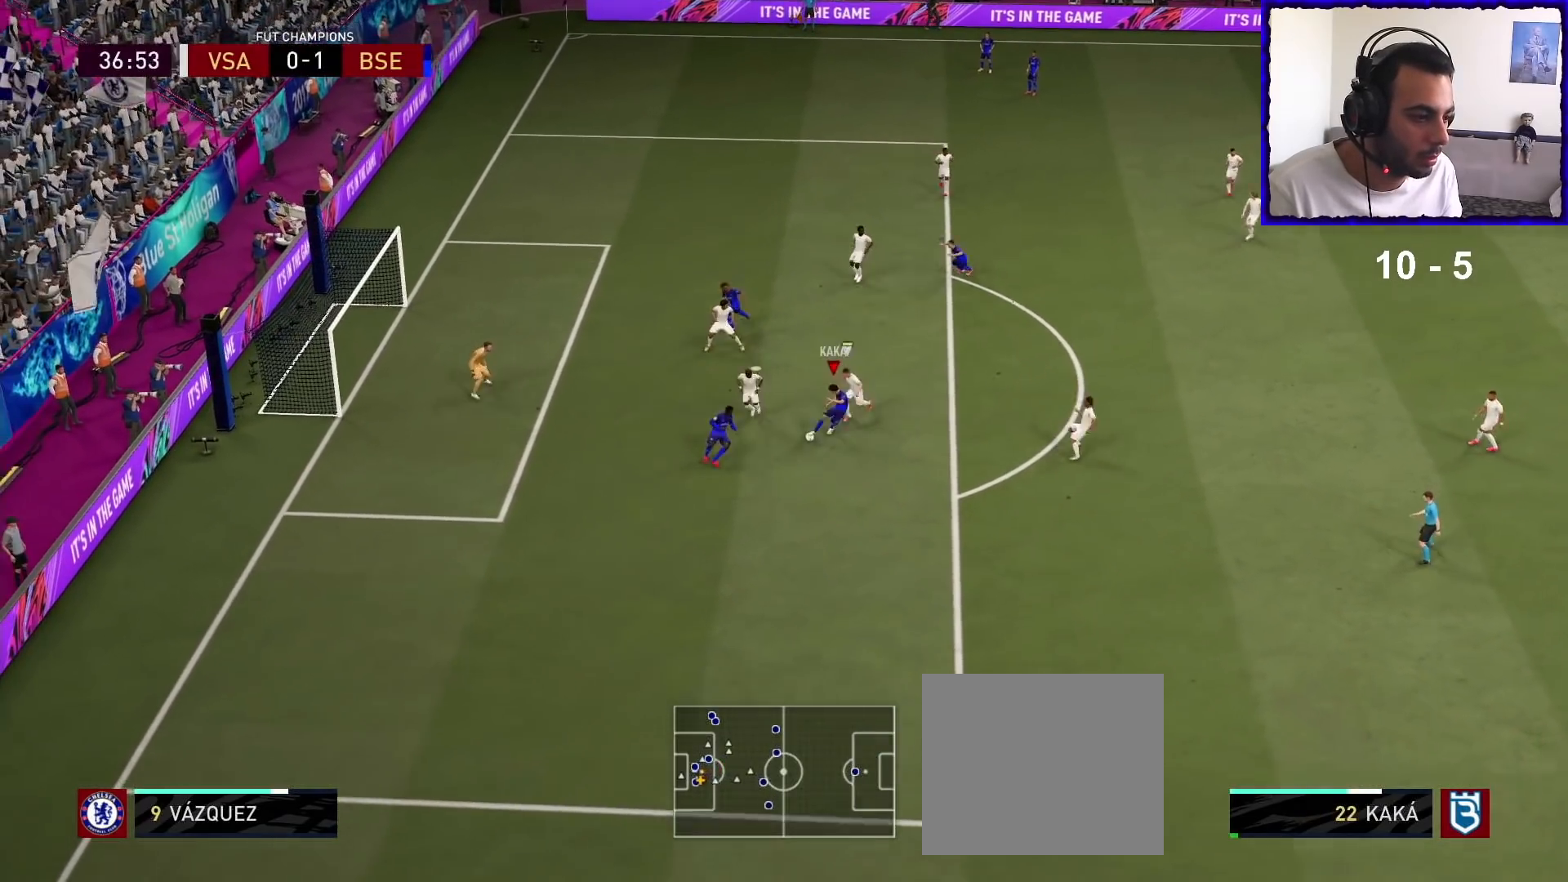
{"buttons": ["SQUARE", "R2"], "left_stick": "up", "right_stick": "center", "events": [[333, "R2", "down"], [367, "SQUARE", "down"]]}
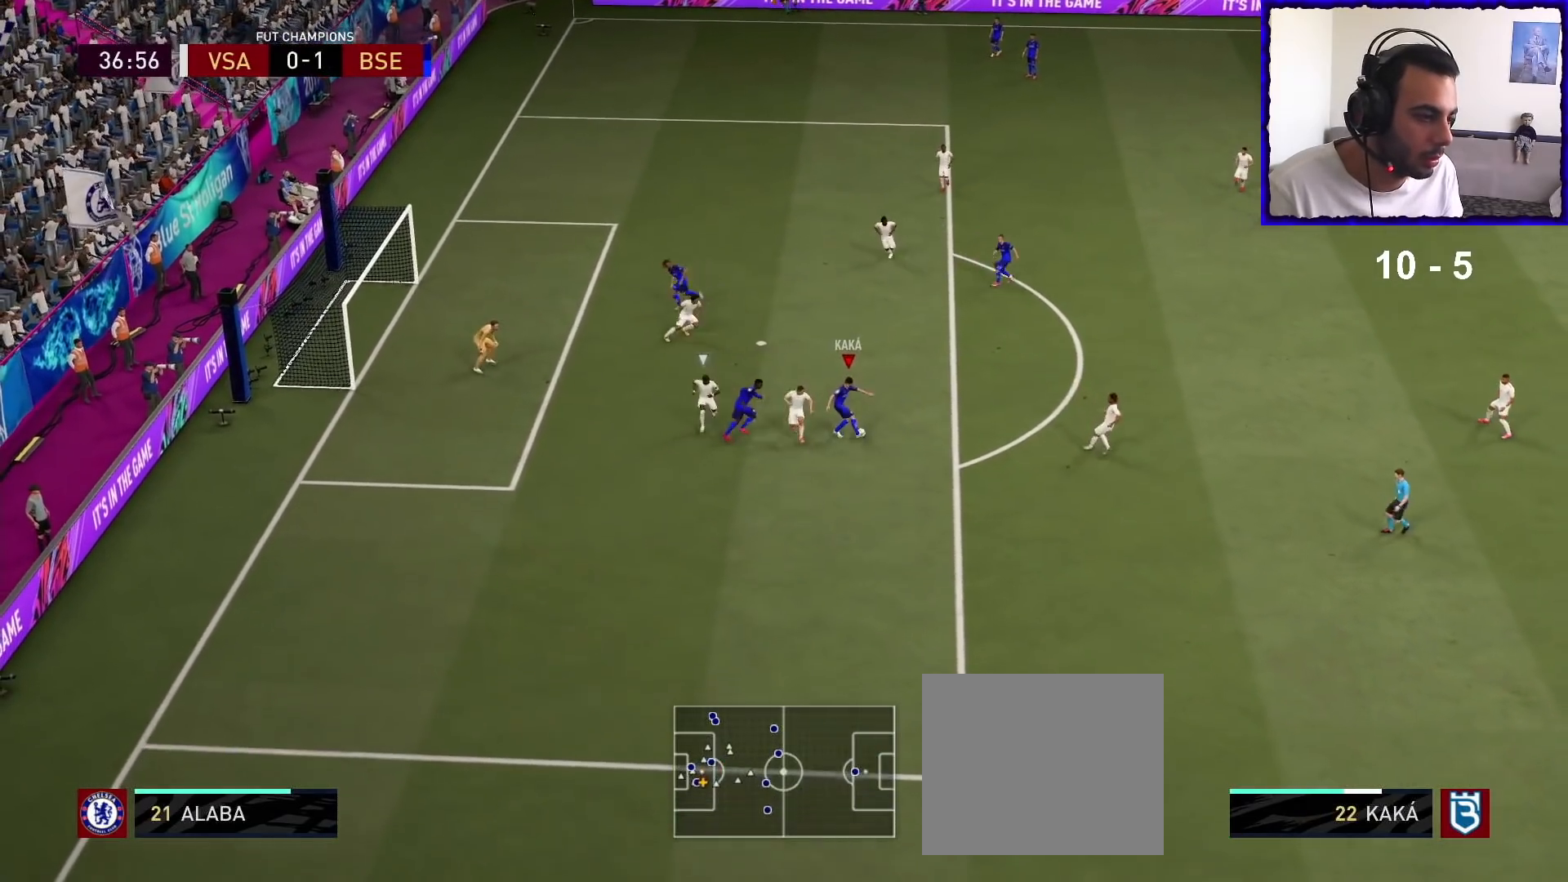
{"buttons": [], "left_stick": "center", "right_stick": "center", "events": [[100, "SQUARE", "up"], [167, "R2", "up"], [167, "left_stick", "up-left"], [200, "CROSS", "down"], [267, "left_stick", "center"], [333, "CROSS", "up"]]}
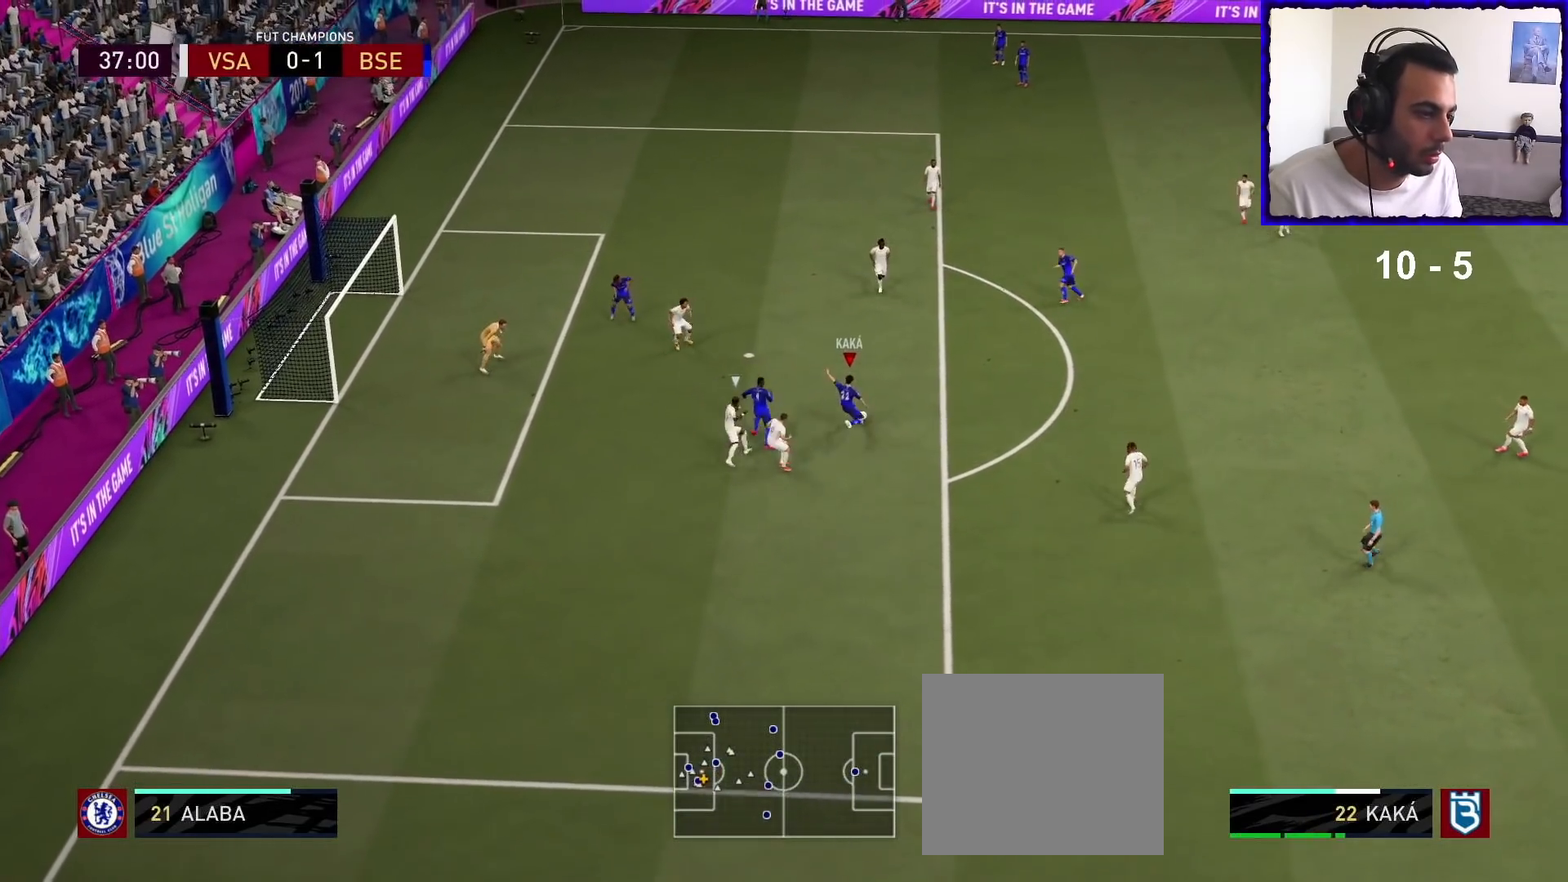
{"buttons": [], "left_stick": "down-left", "right_stick": "center", "events": [[233, "left_stick", "down-left"]]}
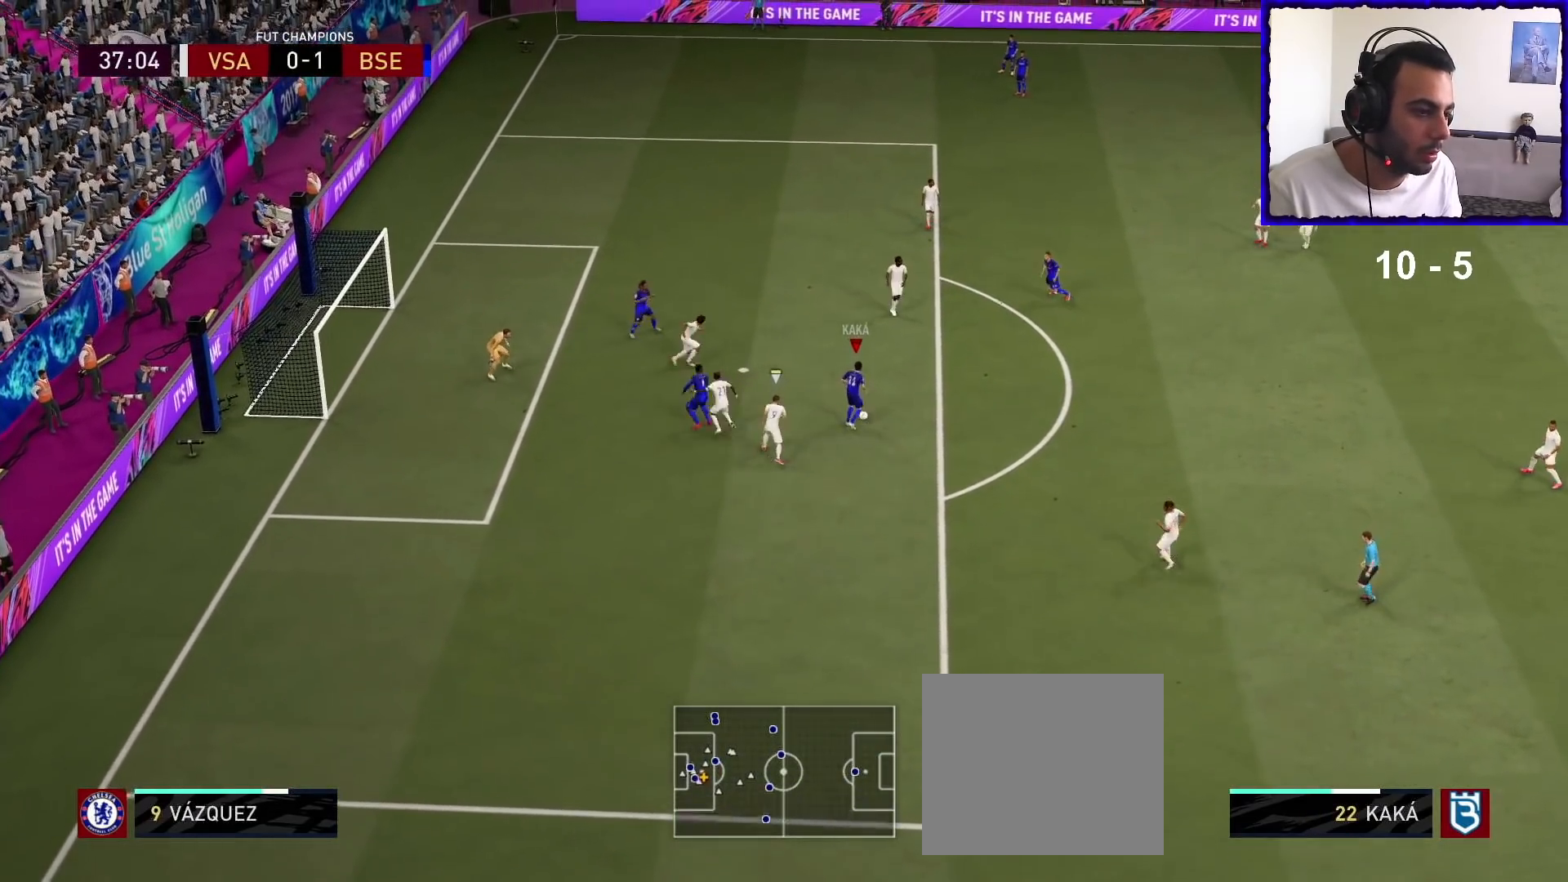
{"buttons": ["R2"], "left_stick": "up", "right_stick": "center", "events": [[333, "R2", "down"], [367, "L1", "down"], [367, "left_stick", "up"], [500, "L1", "up"]]}
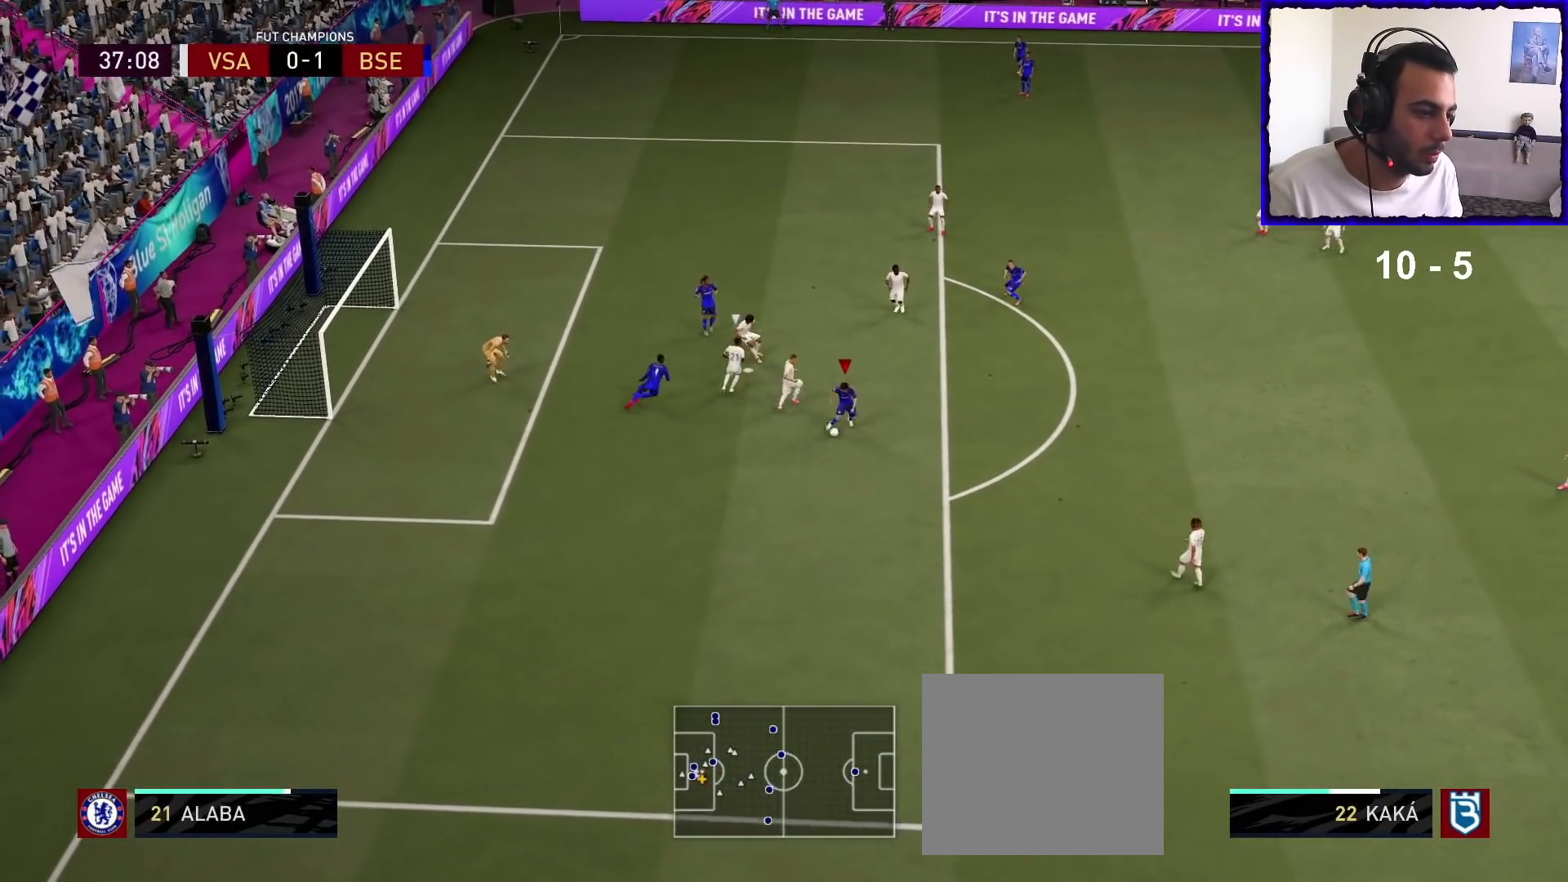
{"buttons": [], "left_stick": "up", "right_stick": "center", "events": [[33, "R2", "up"]]}
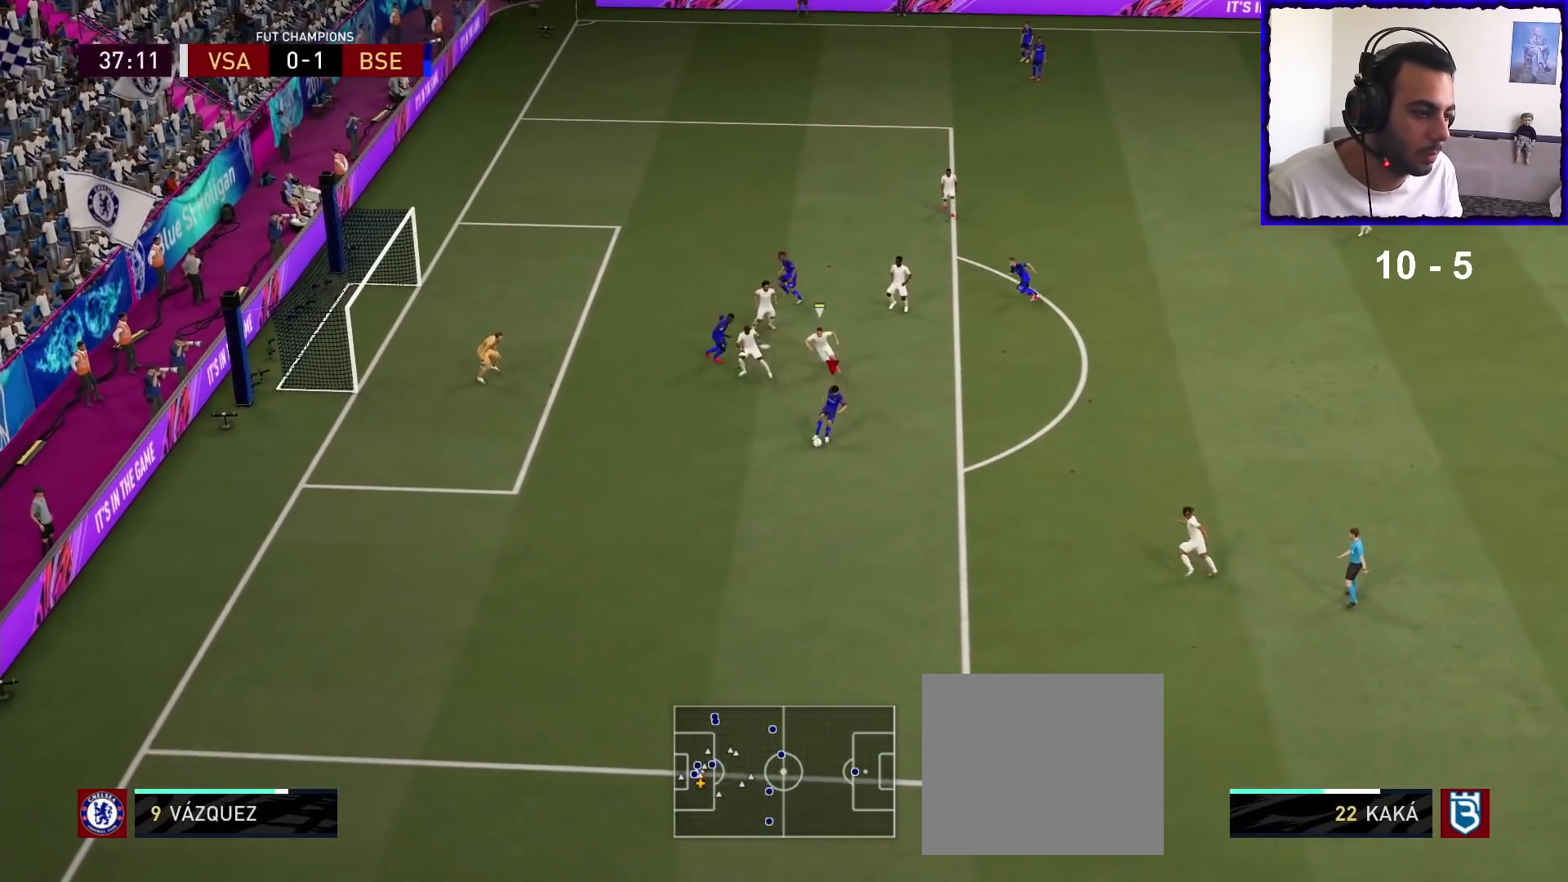
{"buttons": ["R2"], "left_stick": "up", "right_stick": "center", "events": [[133, "R2", "down"], [167, "SQUARE", "down"], [333, "SQUARE", "up"]]}
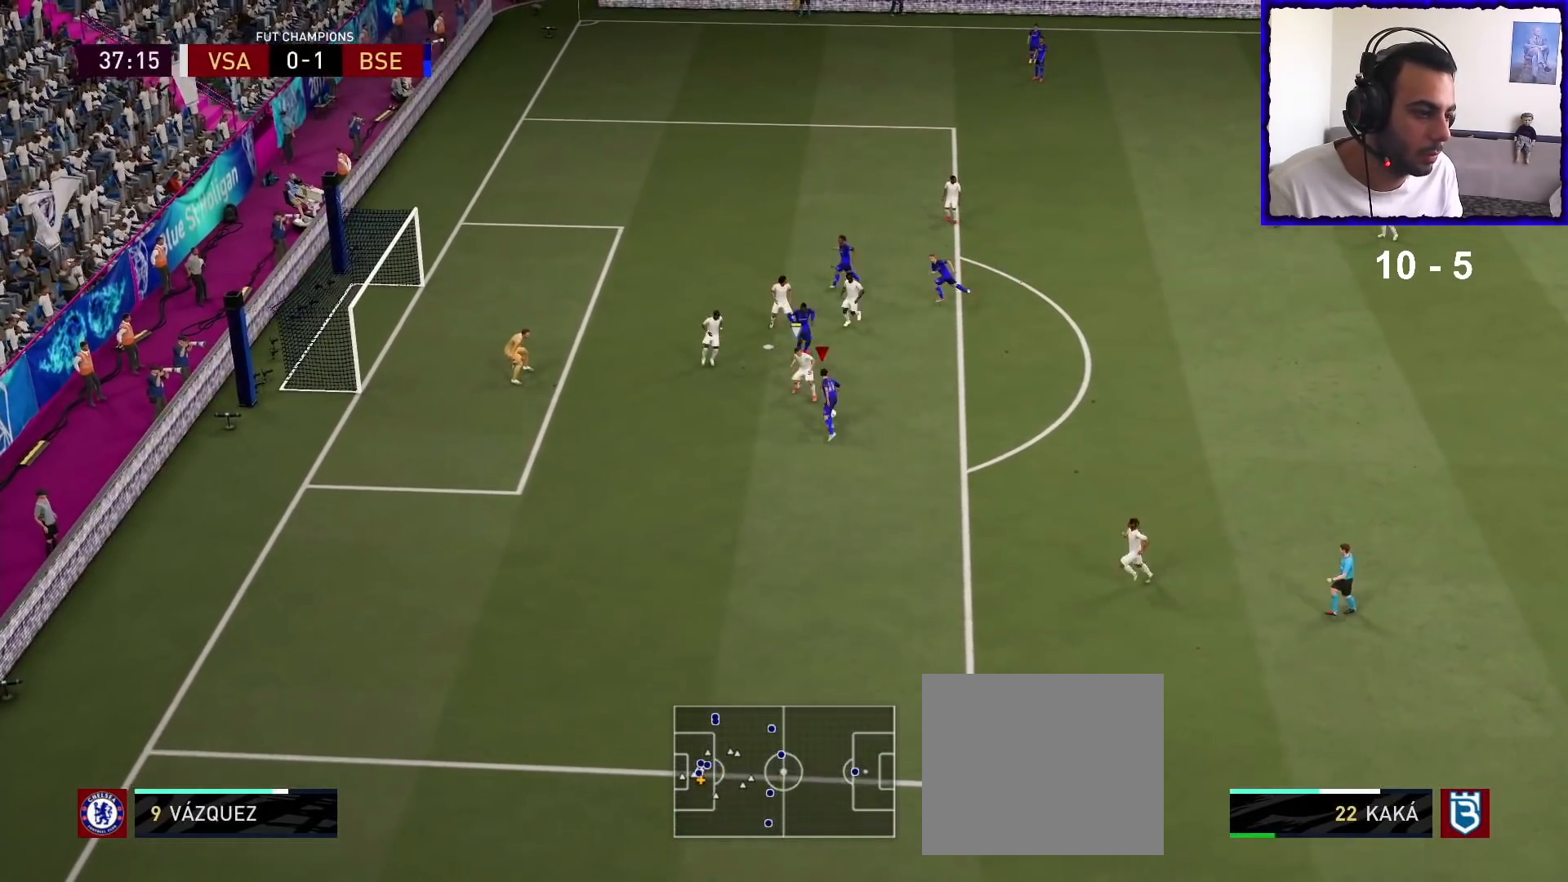
{"buttons": ["R1"], "left_stick": "right", "right_stick": "center", "events": [[100, "R2", "up"], [433, "R1", "down"], [433, "left_stick", "right"]]}
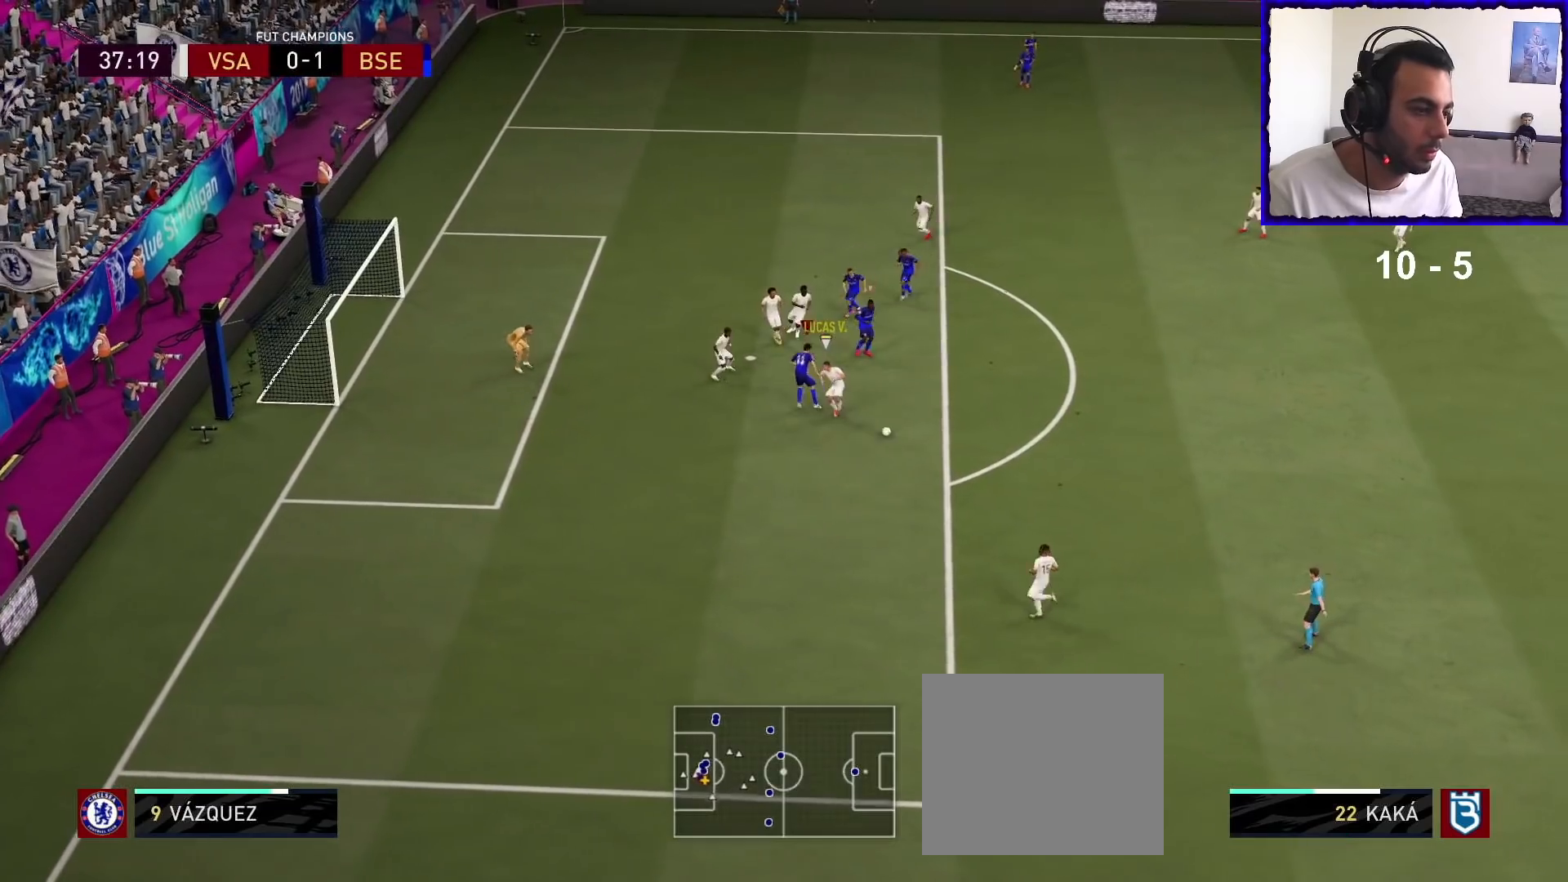
{"buttons": ["R1"], "left_stick": "down-right", "right_stick": "center", "events": [[67, "left_stick", "down-right"], [100, "L1", "down"], [233, "L1", "up"]]}
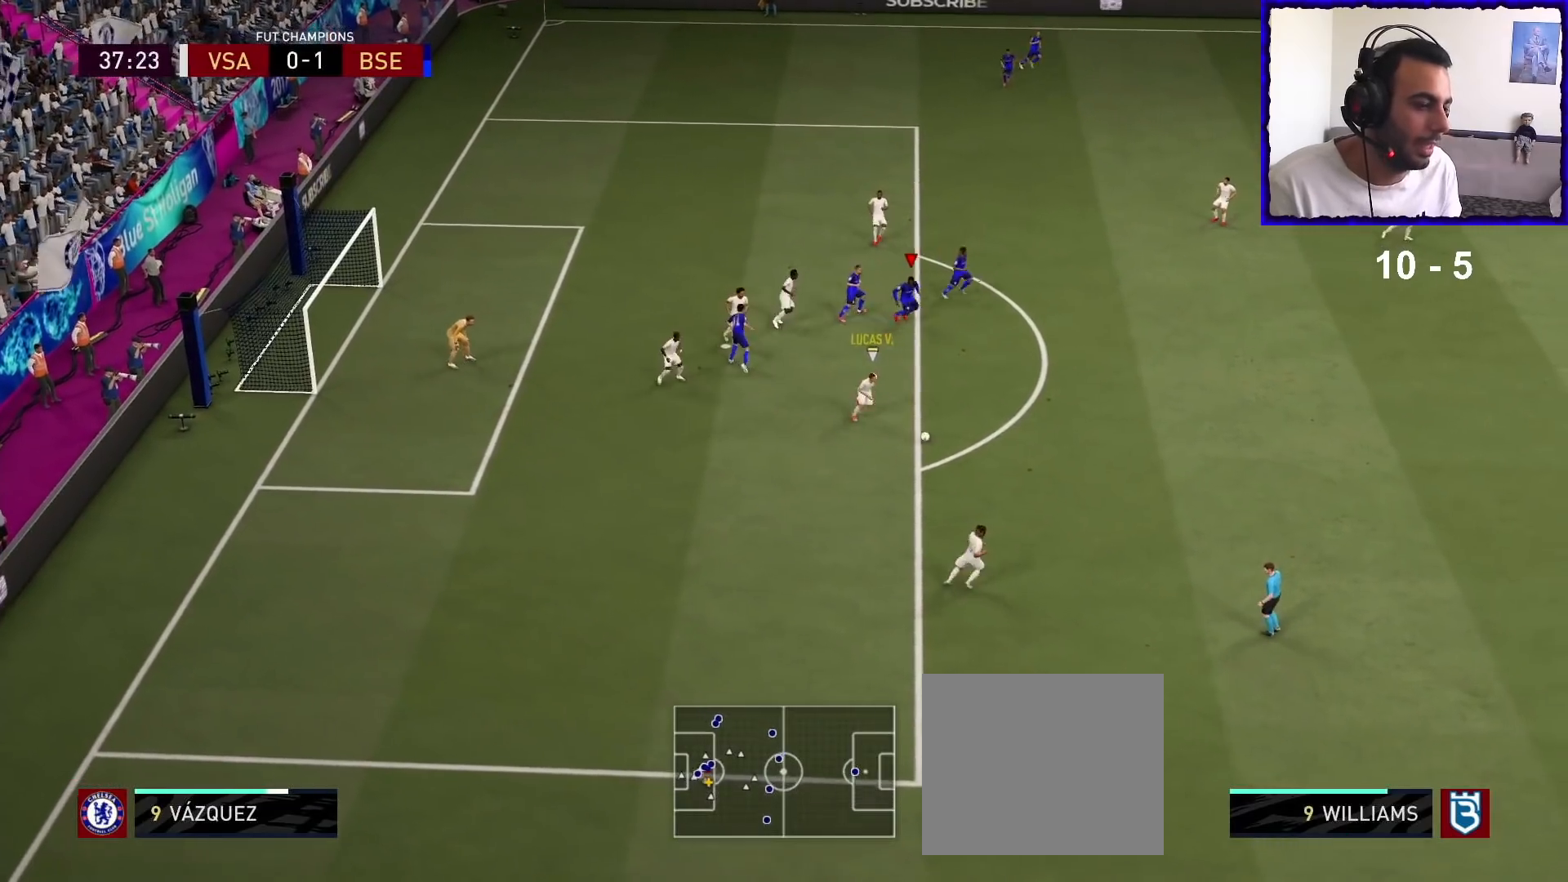
{"buttons": ["R1"], "left_stick": "down-right", "right_stick": "center", "events": []}
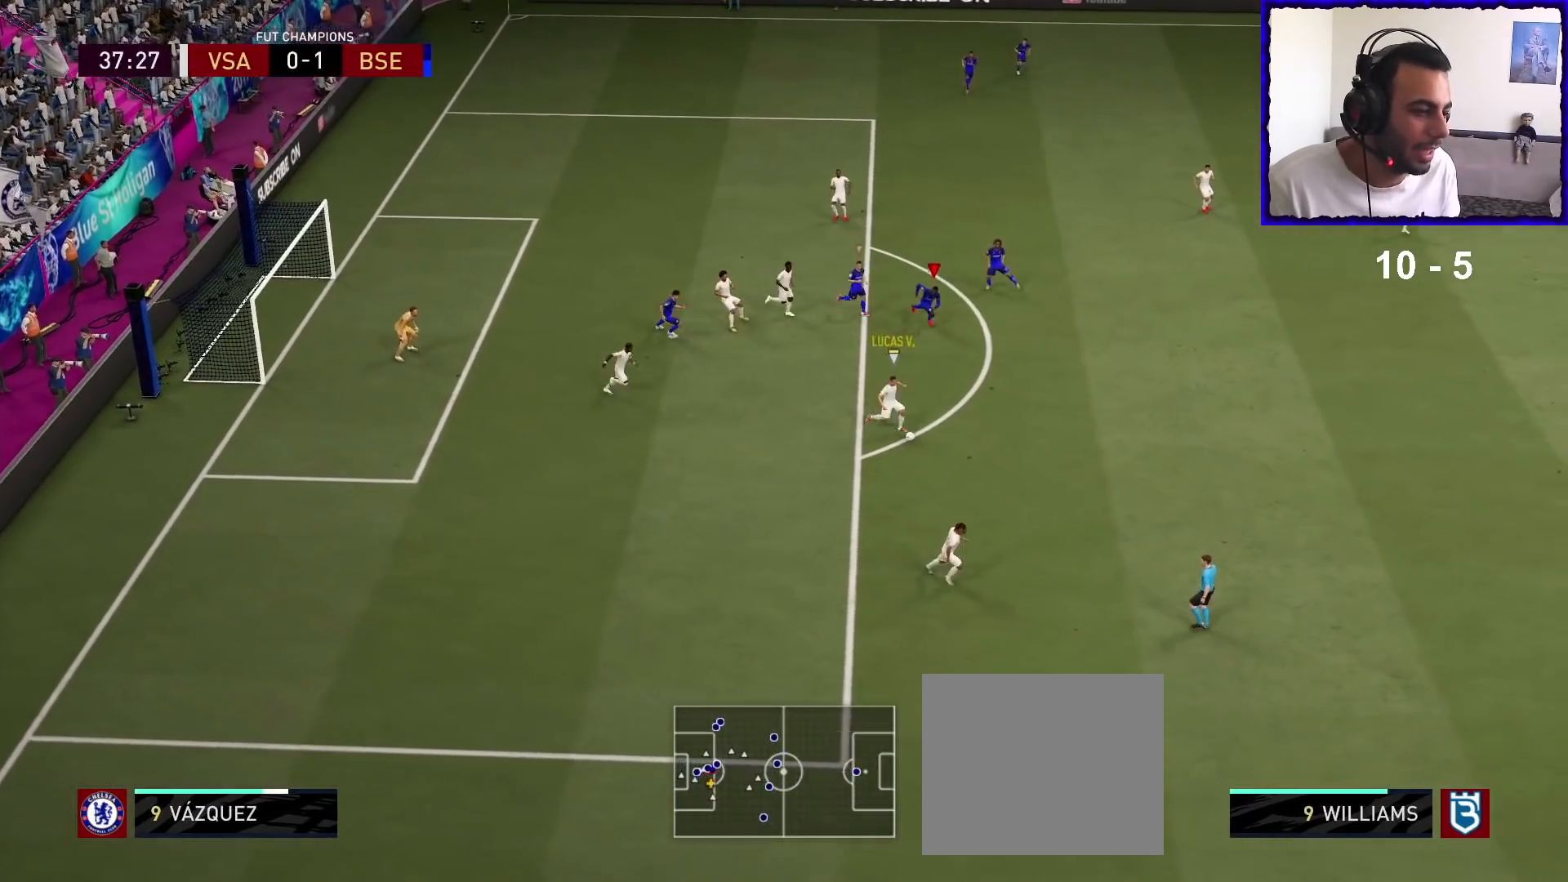
{"buttons": ["R1"], "left_stick": "down-left", "right_stick": "center", "events": [[367, "L1", "down"], [433, "left_stick", "down-left"], [467, "L1", "up"]]}
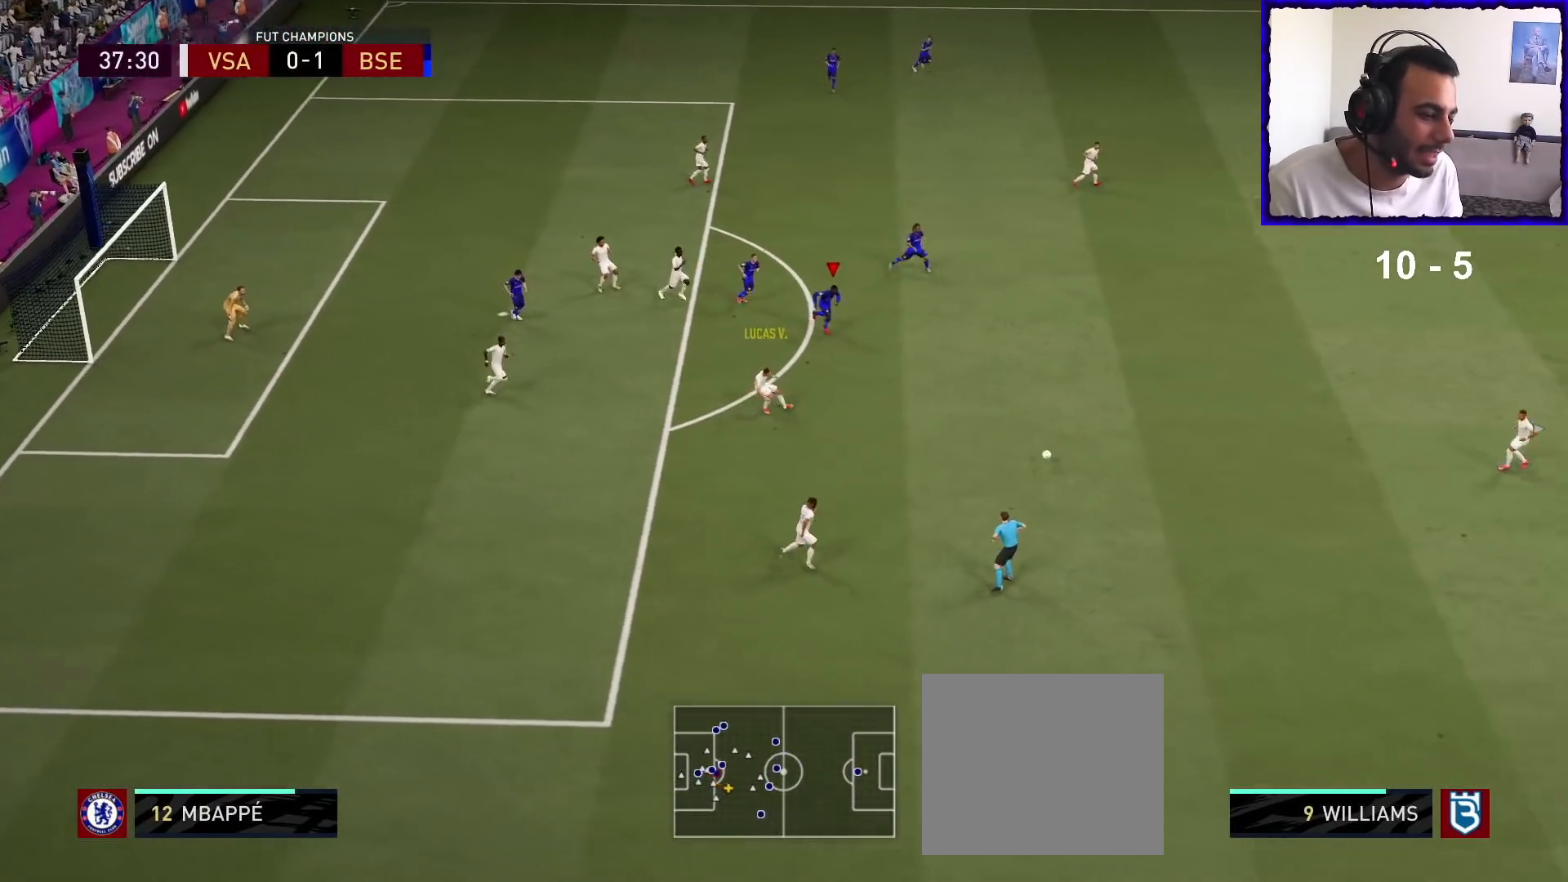
{"buttons": ["L2", "R1"], "left_stick": "left", "right_stick": "center", "events": [[67, "L2", "down"], [100, "left_stick", "left"]]}
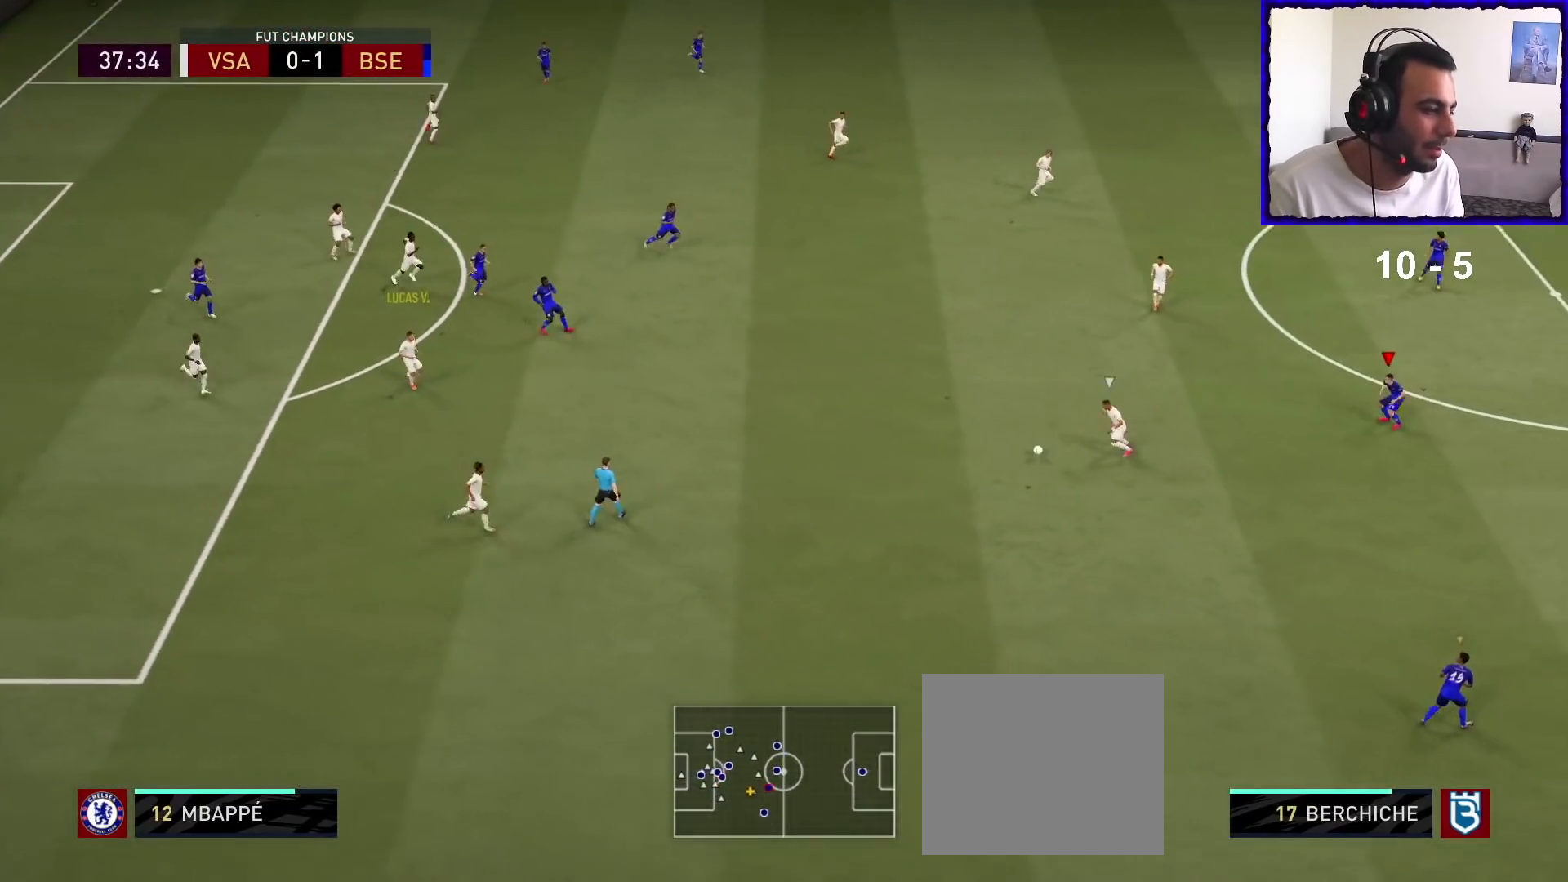
{"buttons": ["L2"], "left_stick": "up-left", "right_stick": "center", "events": [[133, "left_stick", "up-left"], [267, "R1", "up"]]}
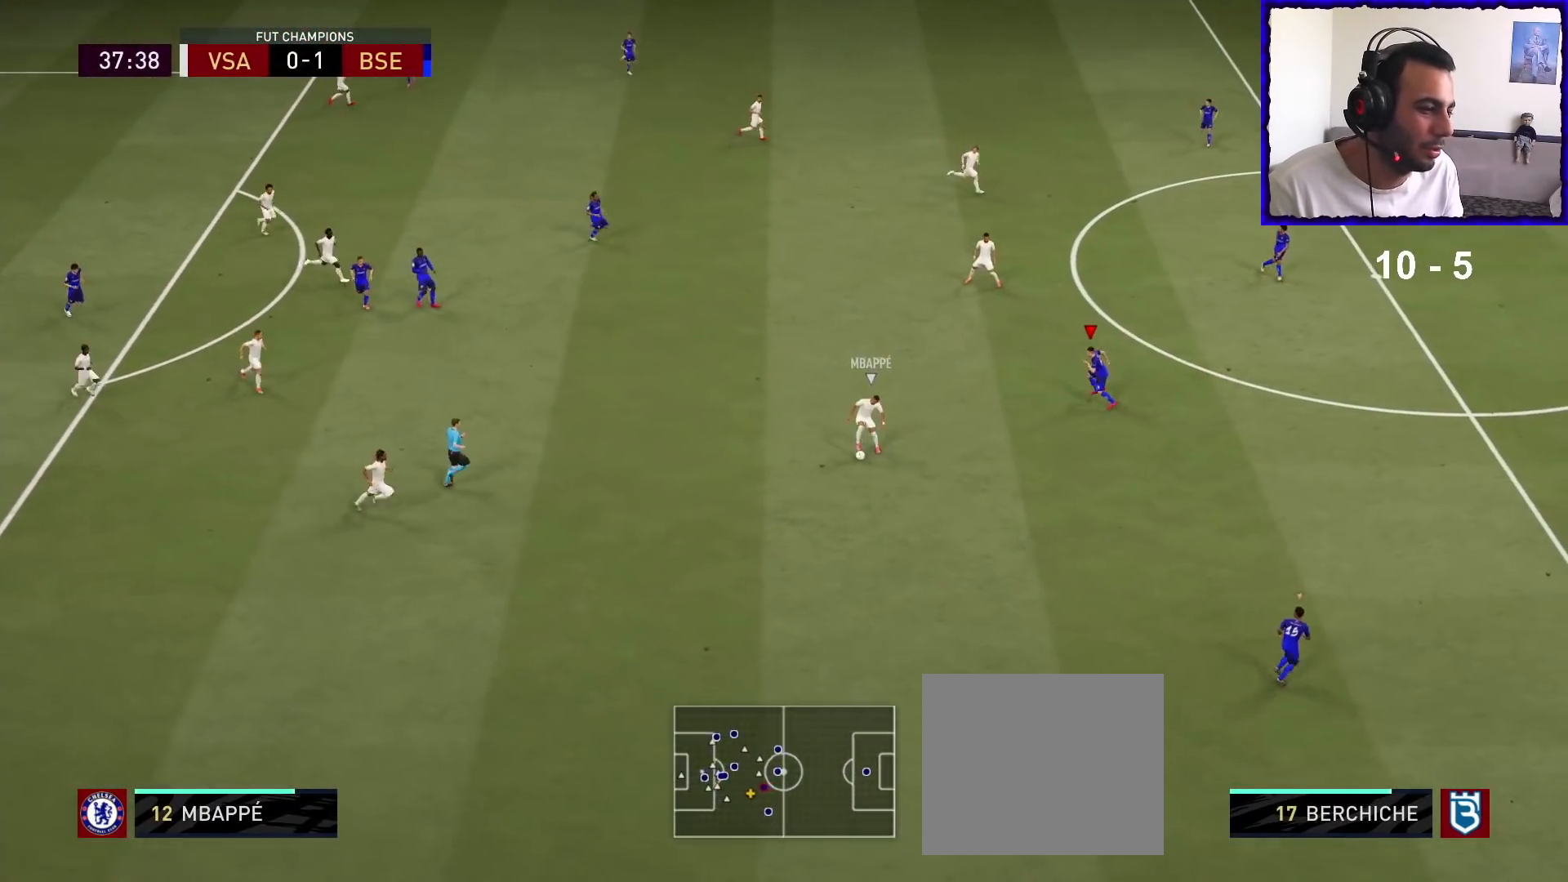
{"buttons": ["L2", "R1"], "left_stick": "down-left", "right_stick": "center", "events": [[33, "R1", "down"], [67, "left_stick", "left"], [167, "left_stick", "down-left"]]}
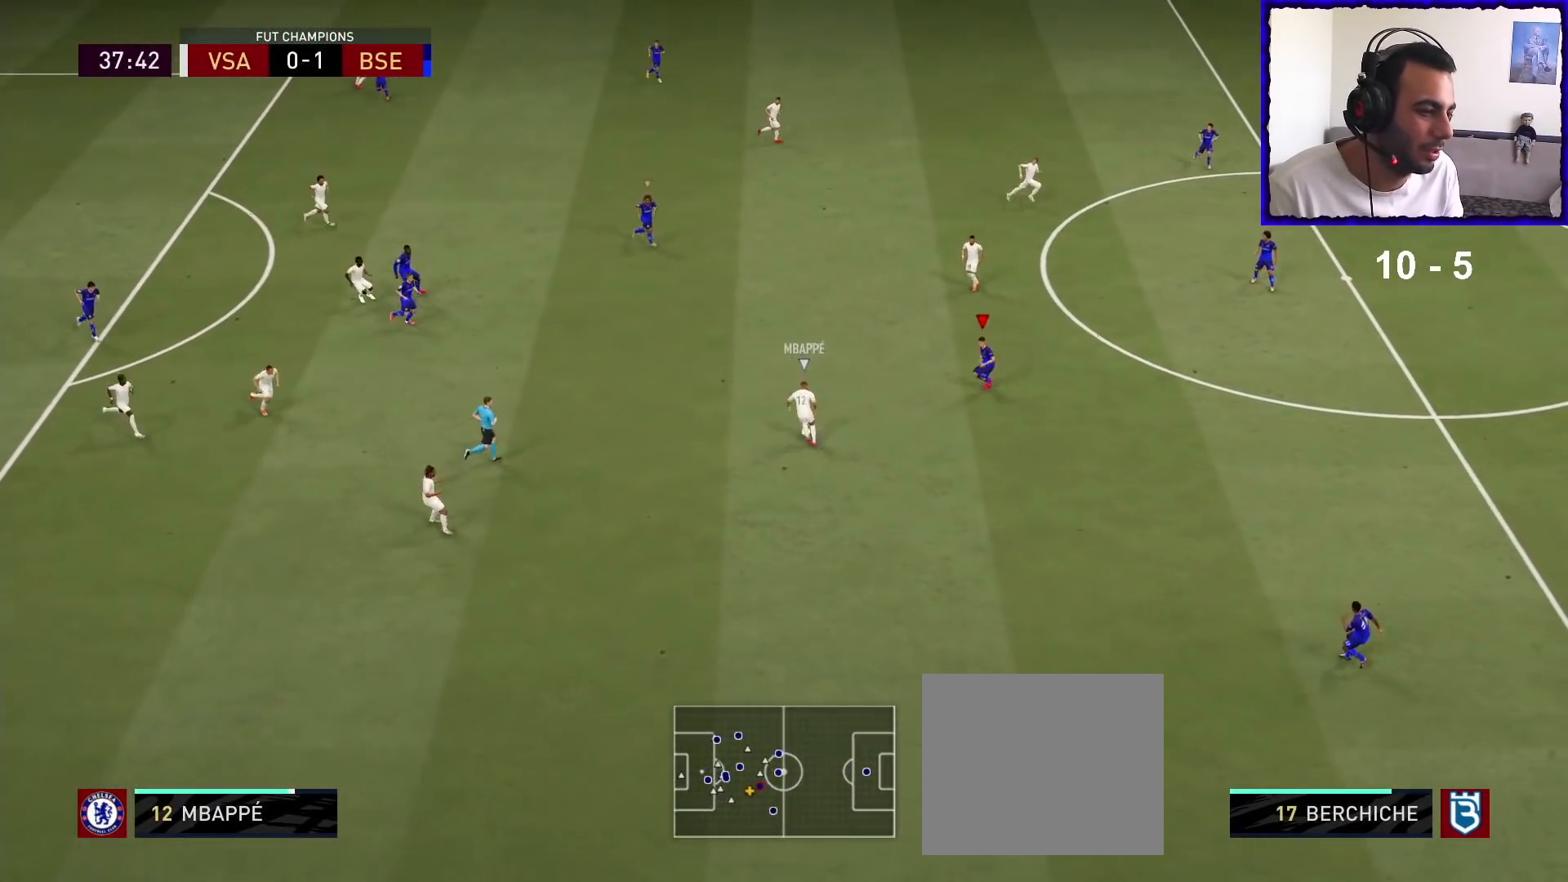
{"buttons": ["R1"], "left_stick": "up-right", "right_stick": "center", "events": [[67, "left_stick", "down-right"], [167, "left_stick", "right"], [300, "left_stick", "up-right"], [467, "L2", "up"]]}
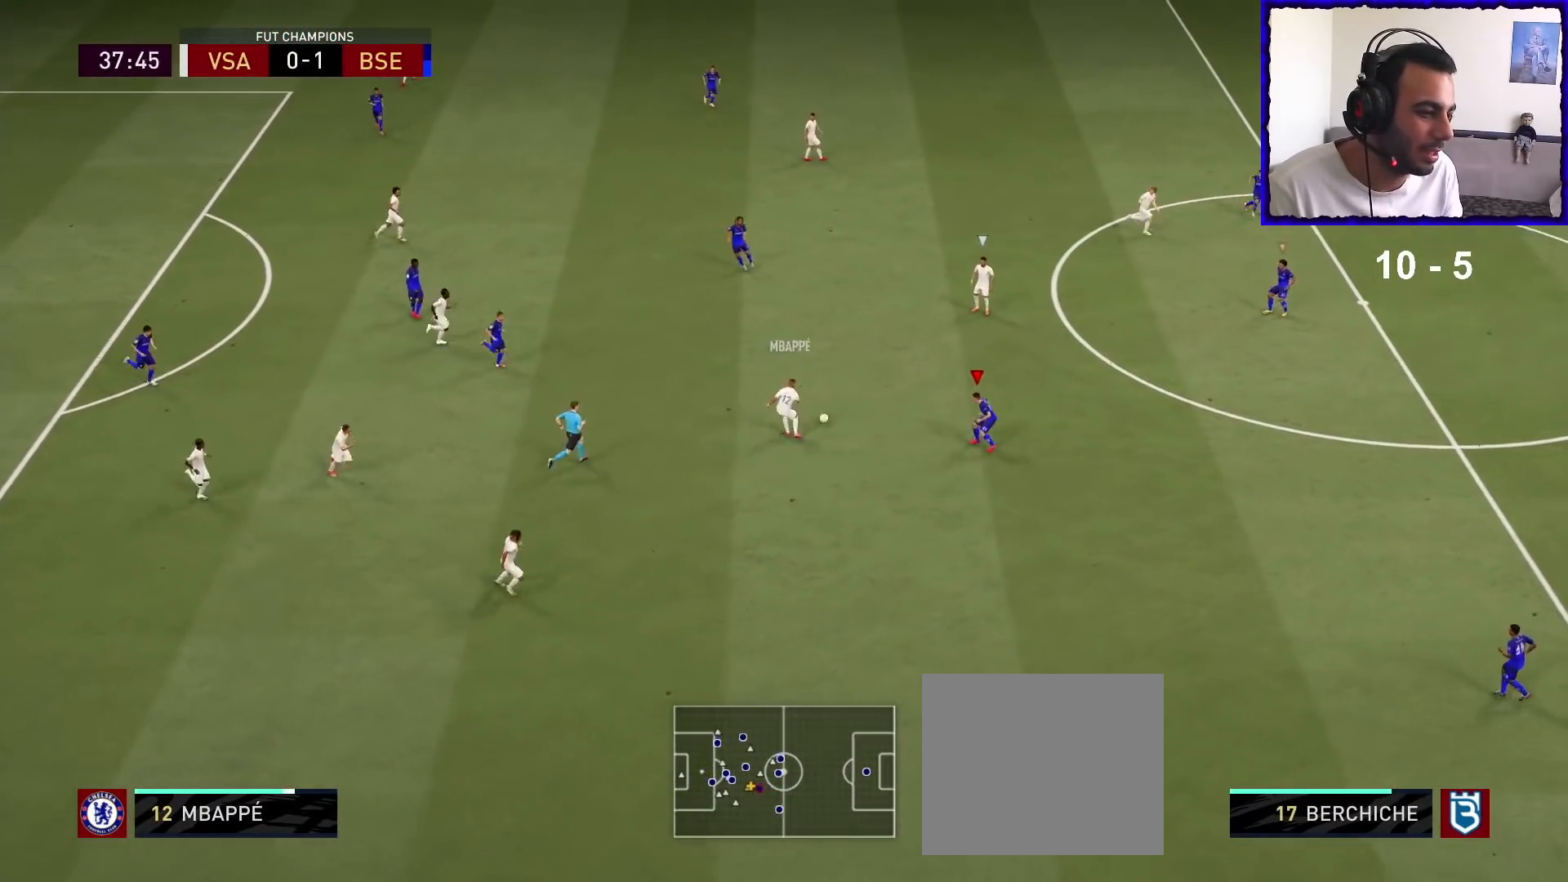
{"buttons": ["L2", "R1"], "left_stick": "up", "right_stick": "center", "events": [[167, "L1", "down"], [167, "left_stick", "up"], [233, "L1", "up"], [267, "left_stick", "up-left"], [367, "L2", "down"], [433, "left_stick", "up"]]}
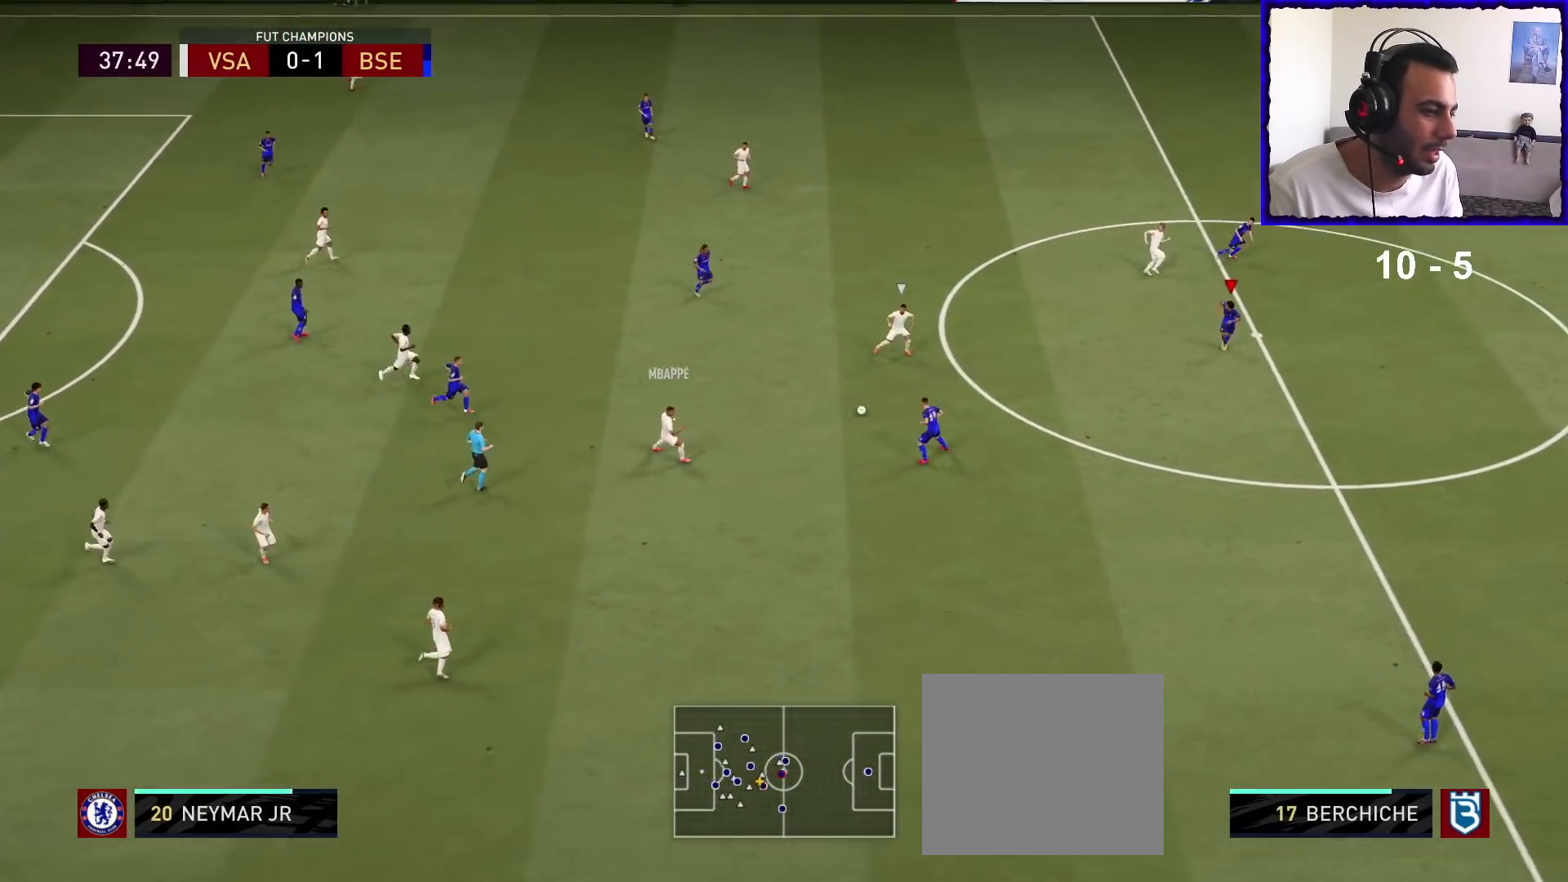
{"buttons": ["L2", "R1"], "left_stick": "up", "right_stick": "center", "events": [[133, "L2", "up"], [267, "L1", "down"], [367, "L1", "up"], [467, "L2", "down"]]}
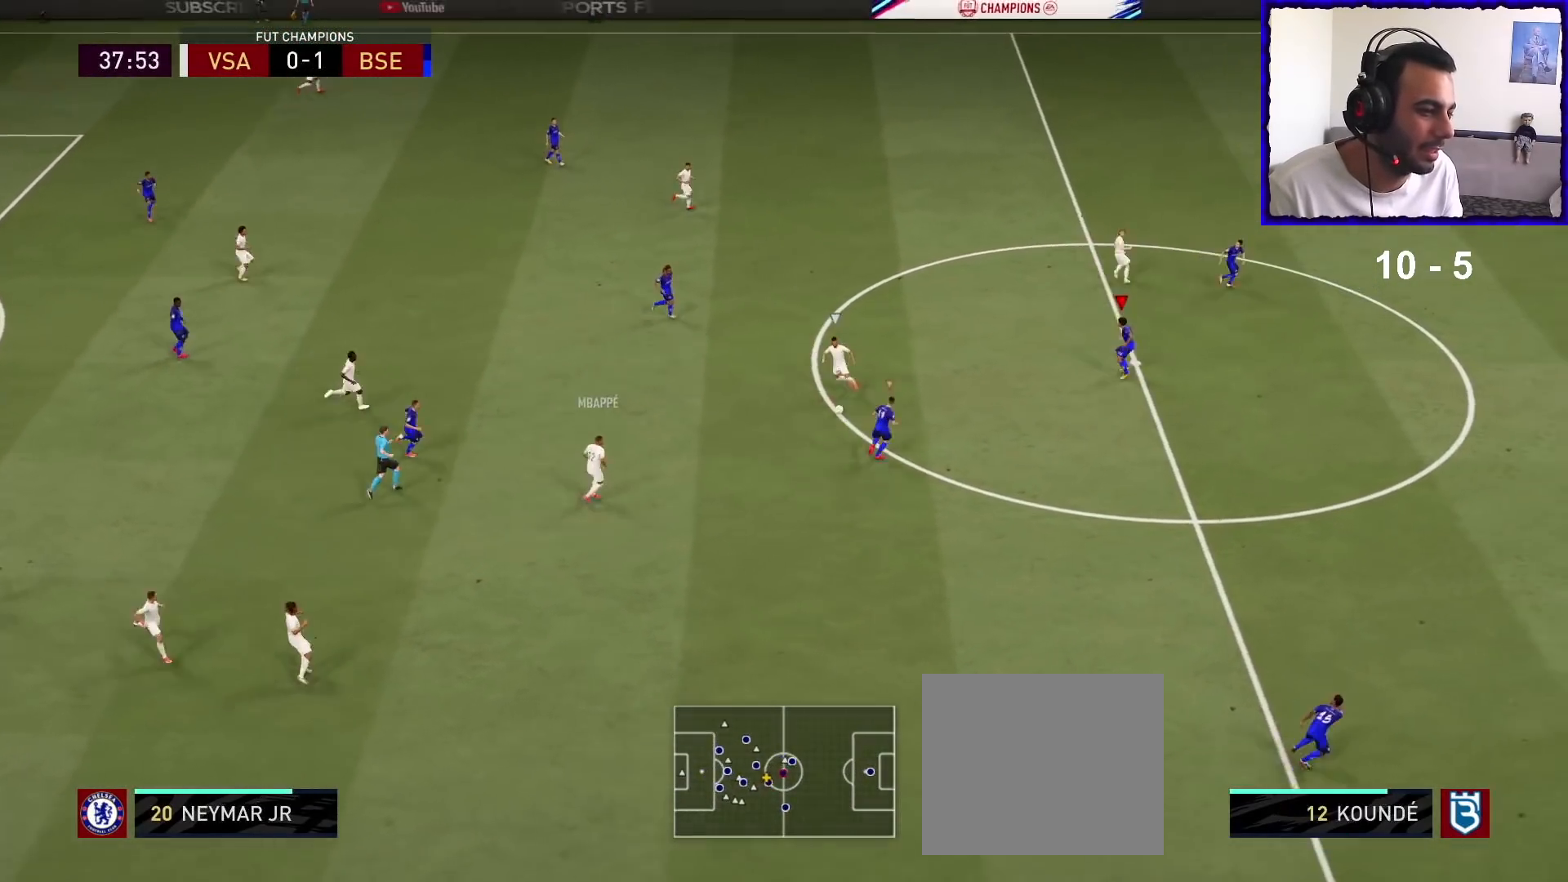
{"buttons": ["L2", "R1"], "left_stick": "down-left", "right_stick": "center", "events": [[200, "left_stick", "up-left"], [367, "left_stick", "down-left"]]}
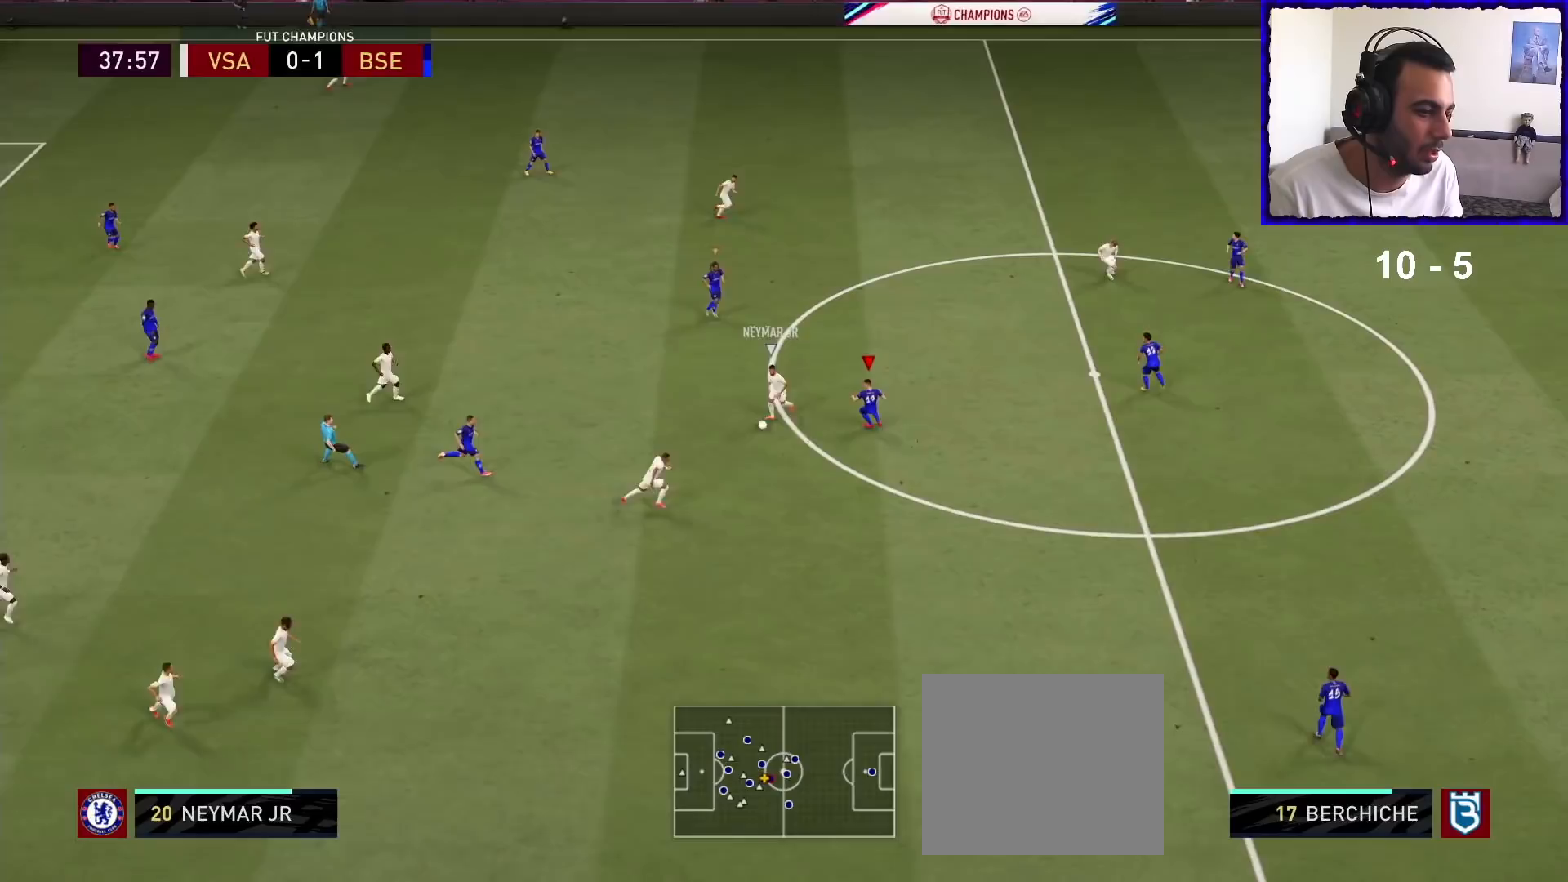
{"buttons": ["R1"], "left_stick": "down-right", "right_stick": "center", "events": [[33, "left_stick", "down"], [133, "left_stick", "down-right"], [433, "L2", "up"]]}
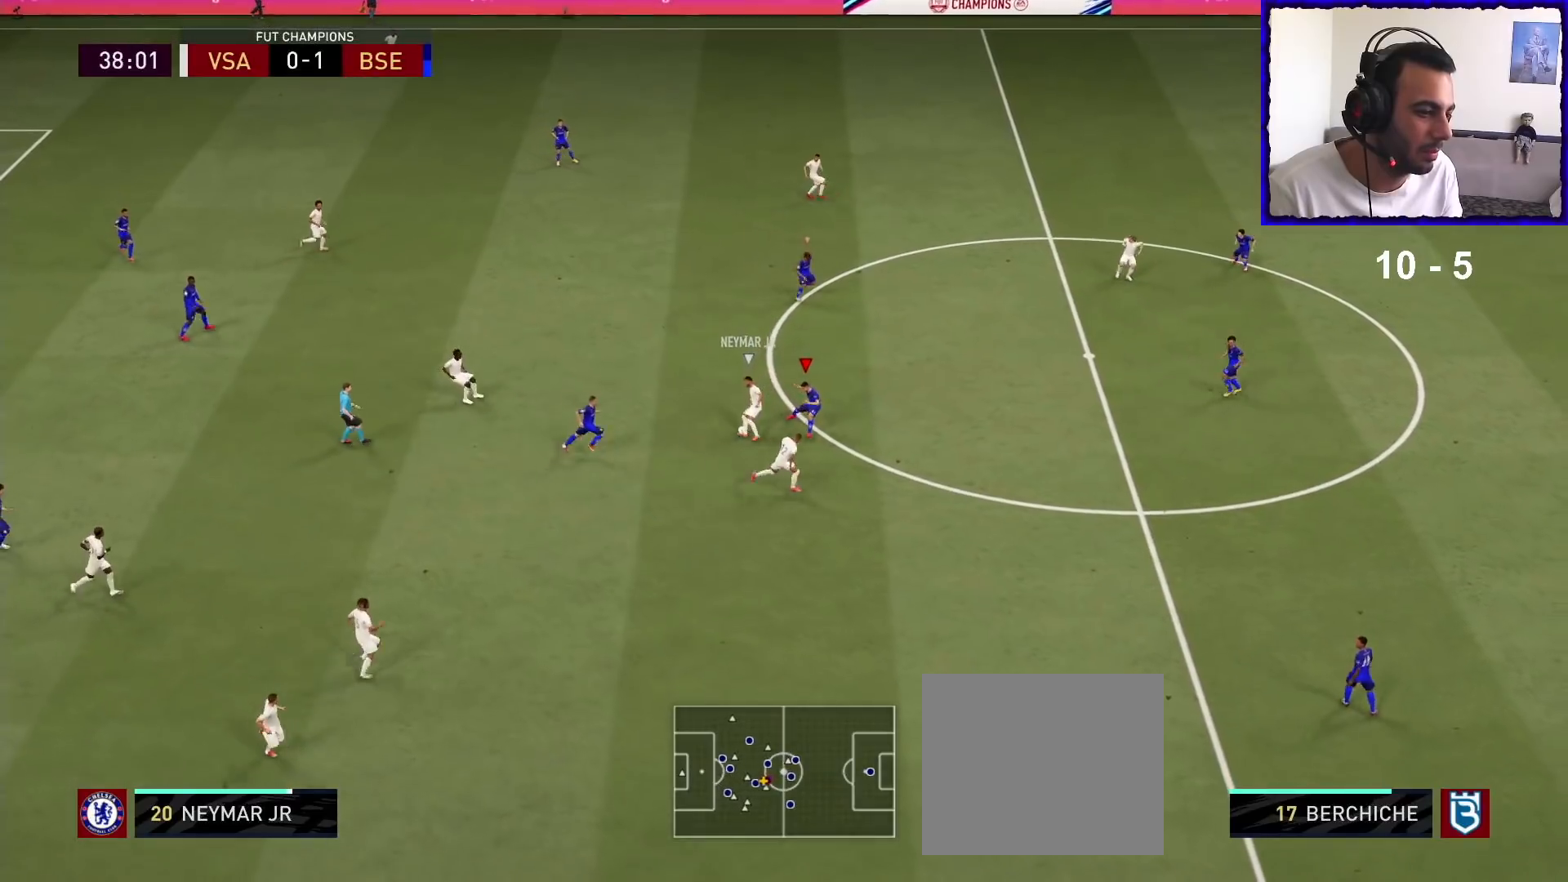
{"buttons": ["L2", "R1"], "left_stick": "right", "right_stick": "center", "events": [[333, "left_stick", "right"], [433, "L2", "down"]]}
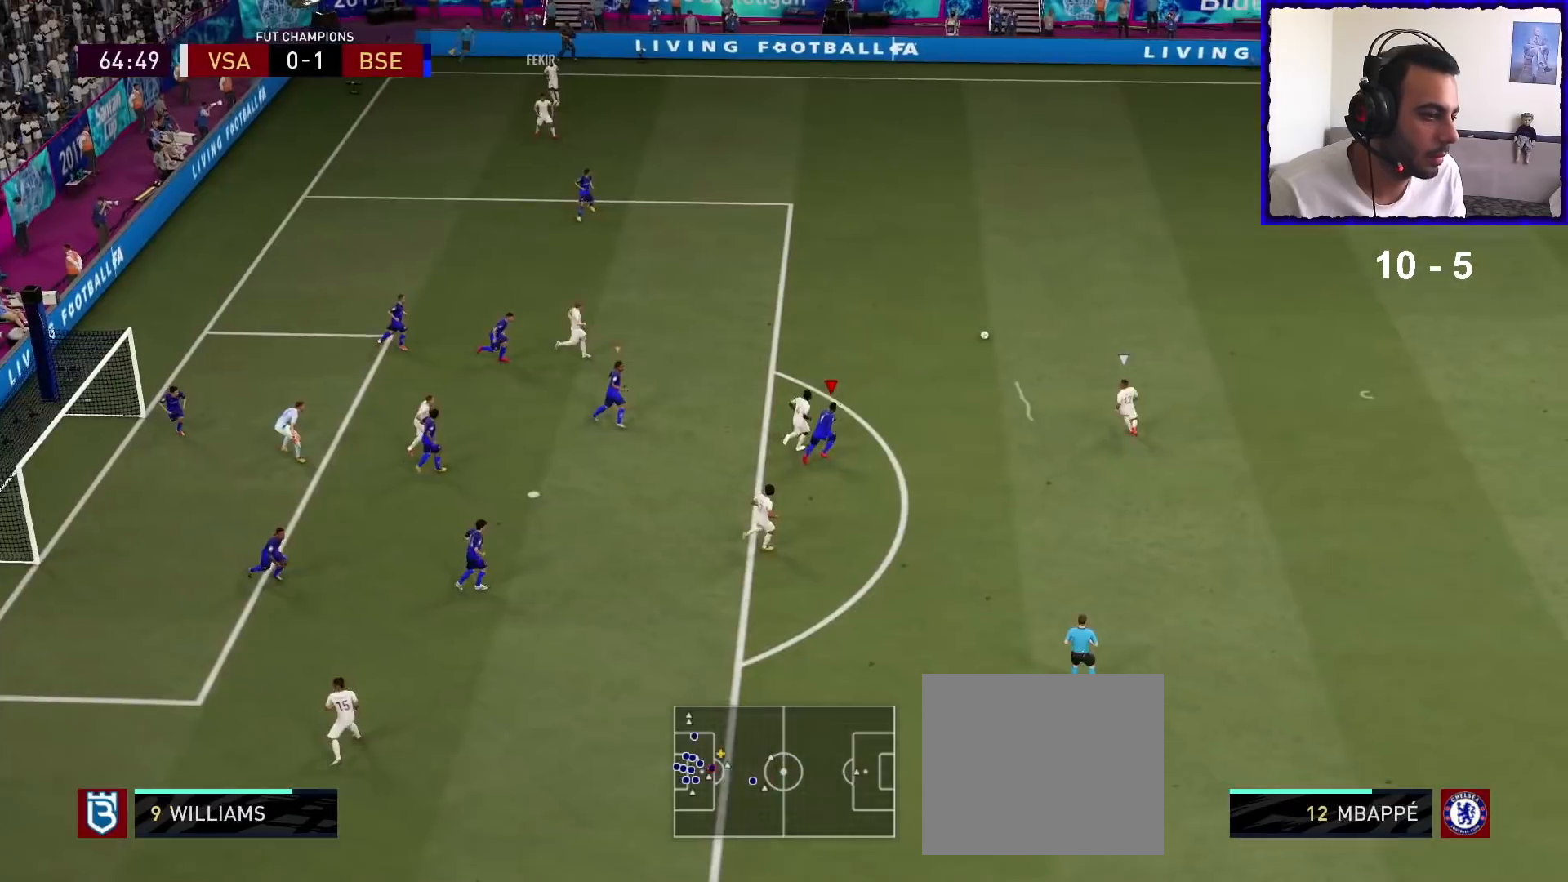
{"buttons": ["L2", "R1"], "left_stick": "down", "right_stick": "center", "events": [[267, "R1", "up"], [267, "left_stick", "down-right"], [400, "R1", "down"], [500, "left_stick", "down"]]}
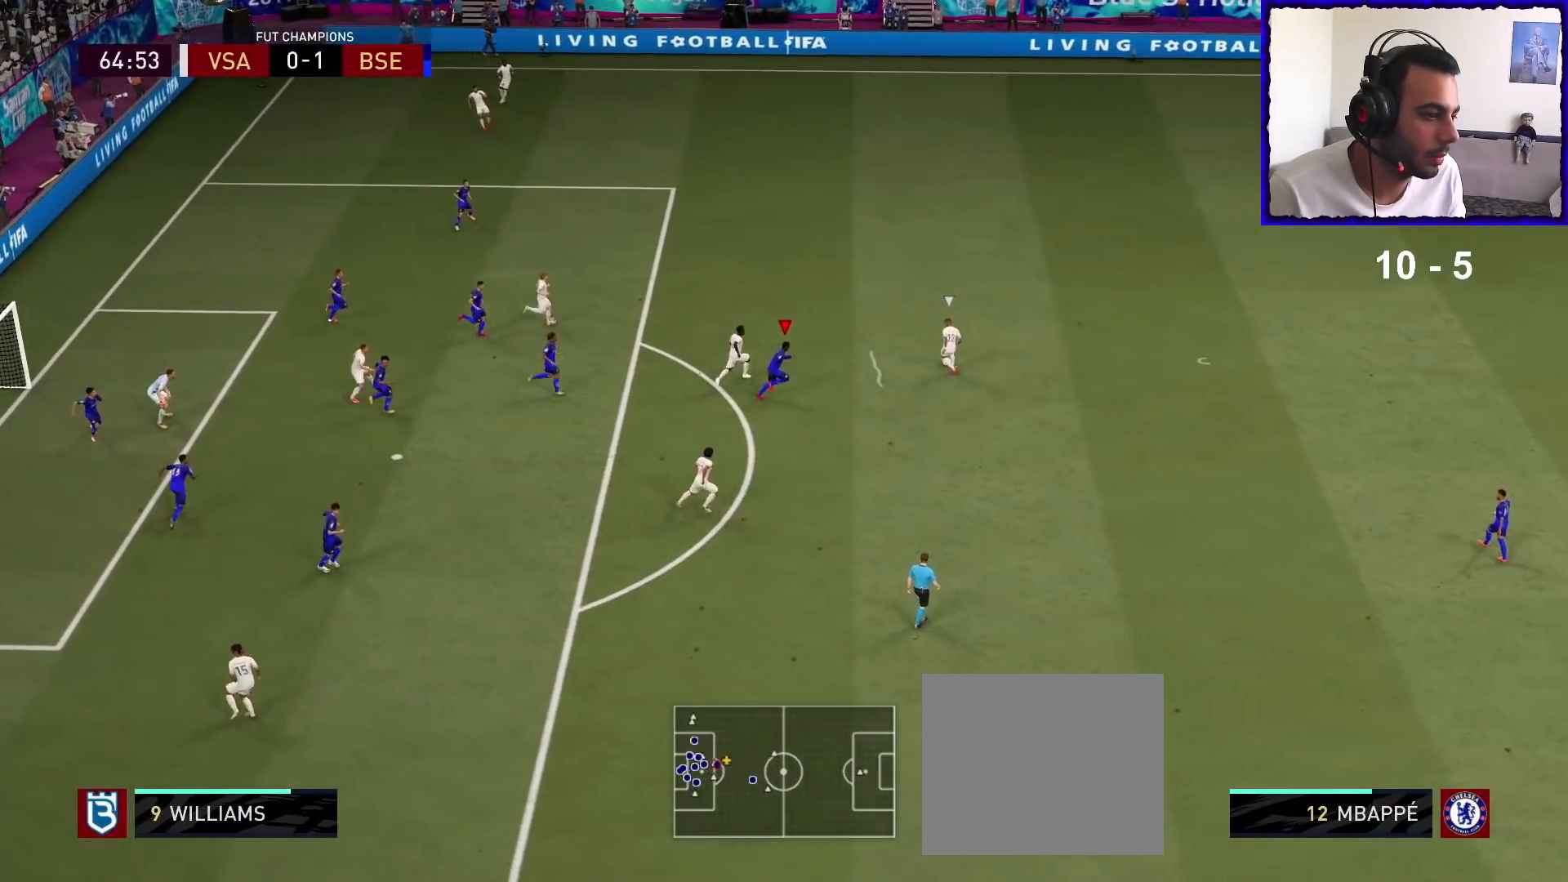
{"buttons": ["L2", "R1"], "left_stick": "down-left", "right_stick": "center", "events": [[233, "left_stick", "down-left"]]}